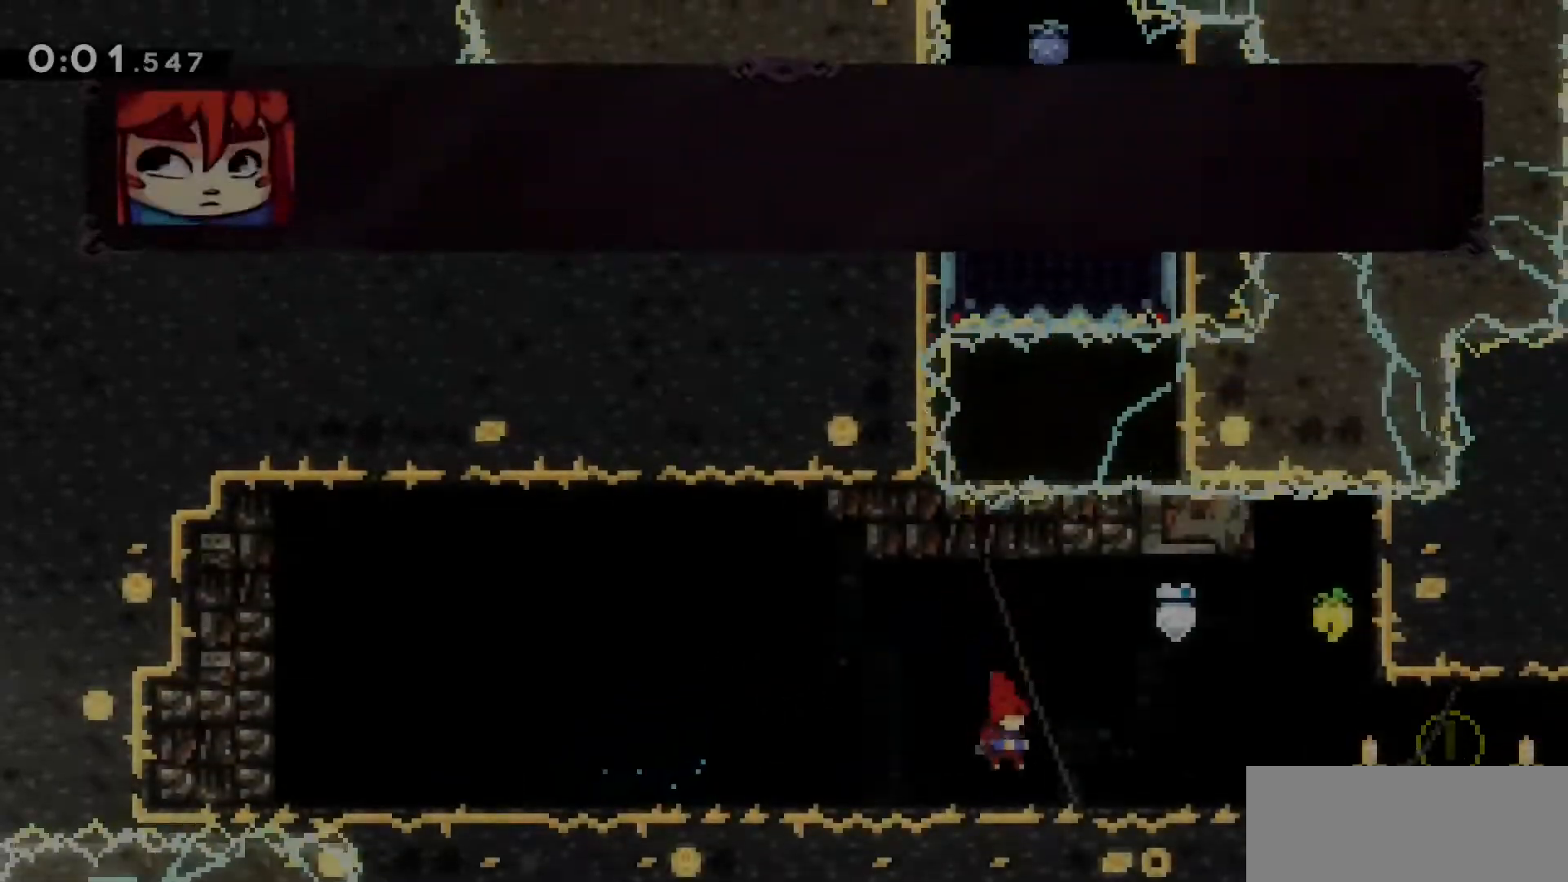
Gameplay with keyboard; each line is a JSON object with the keys held at the frame after it. "events" lists presses ("down") and releases ("up") of "a", "d", "dash", "demo", "grab", "jump", "jump2", "s" and "w" between this image and that frame as [ms after this image, input, new state], when the widget could be followed in between. No other keys are recorded. Mouse input is not recorded. Key names are as the overlay labels them; some are game actions (e.g. jump) rather than physical keys.
{"keys": [], "events": [[200, "s", "down"], [383, "s", "up"]]}
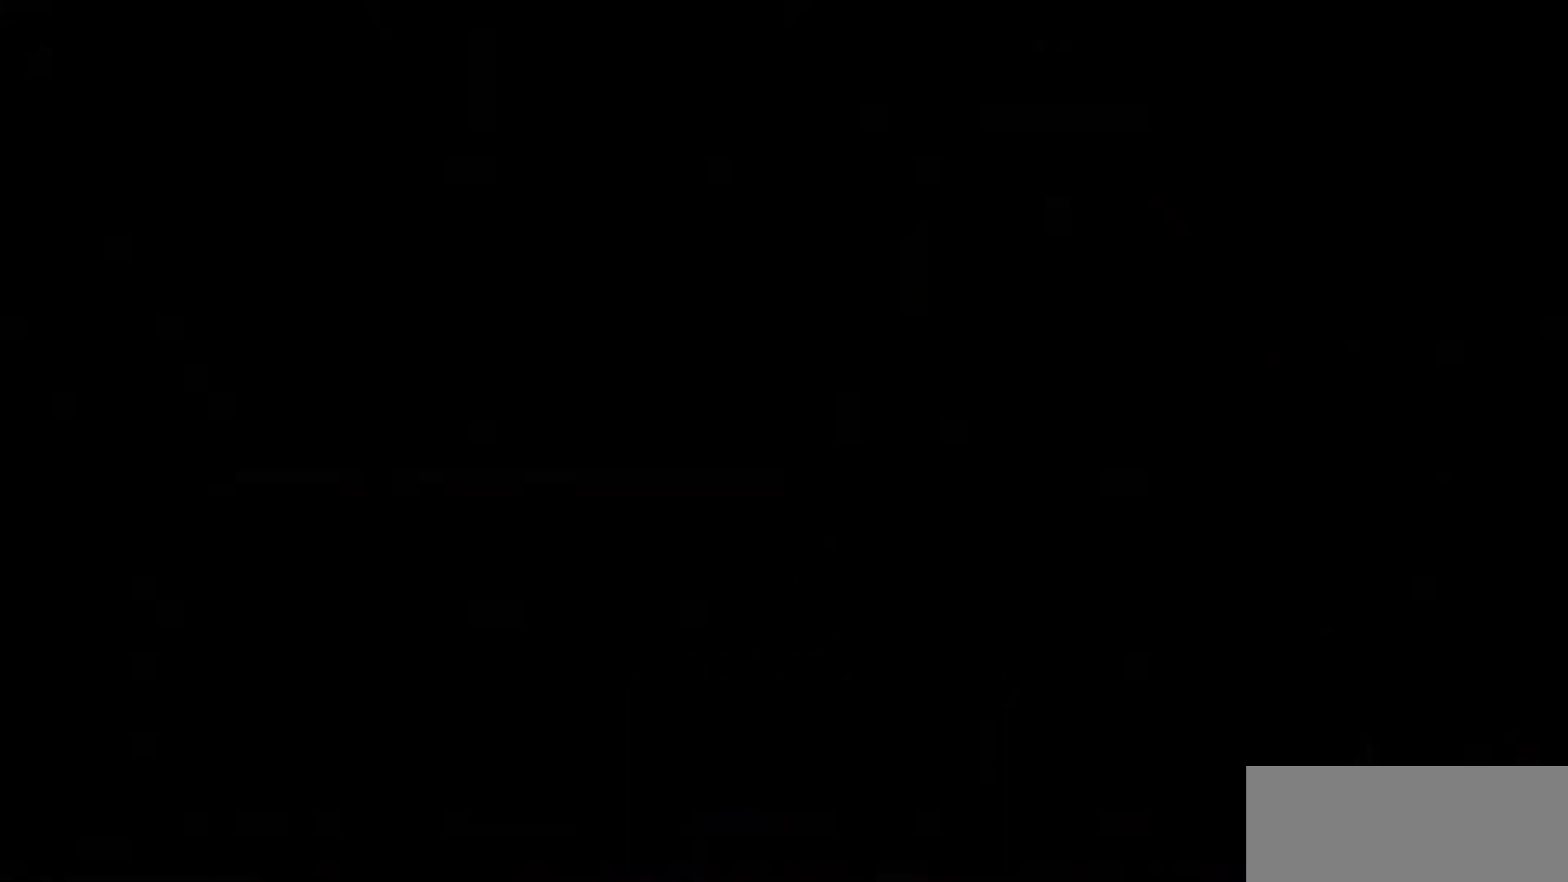
{"keys": ["d", "jump2", "w"], "events": [[400, "d", "down"], [450, "w", "down"], [483, "jump2", "down"]]}
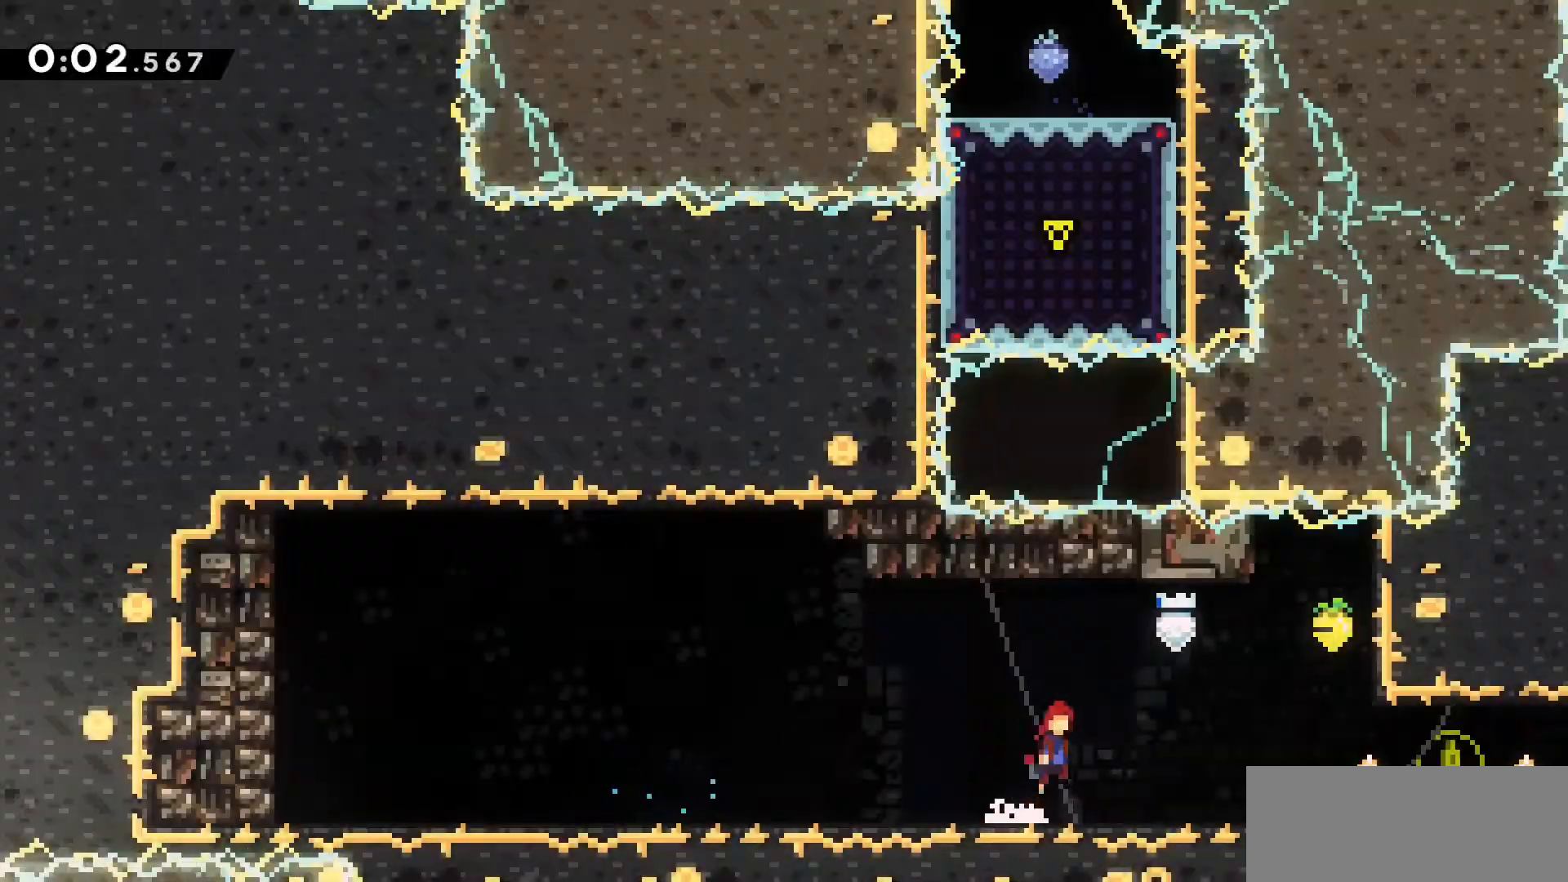
{"keys": ["d", "dash", "jump2", "s"], "events": [[133, "w", "up"], [283, "jump2", "up"], [316, "s", "down"], [366, "dash", "down"], [500, "jump2", "down"]]}
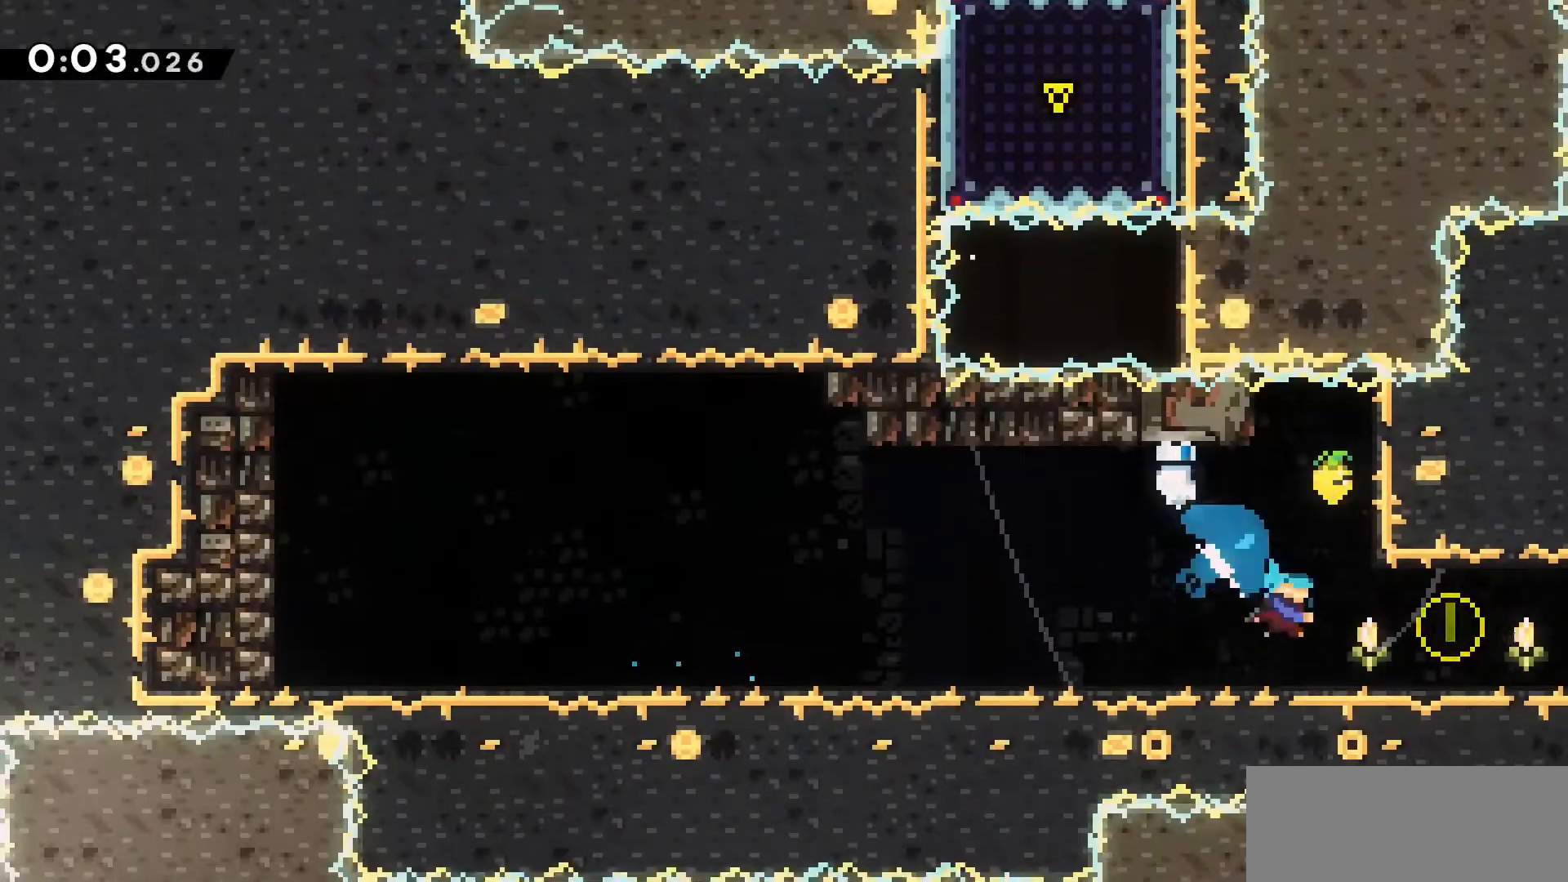
{"keys": ["d"], "events": [[50, "dash", "up"], [50, "s", "up"], [200, "jump2", "up"]]}
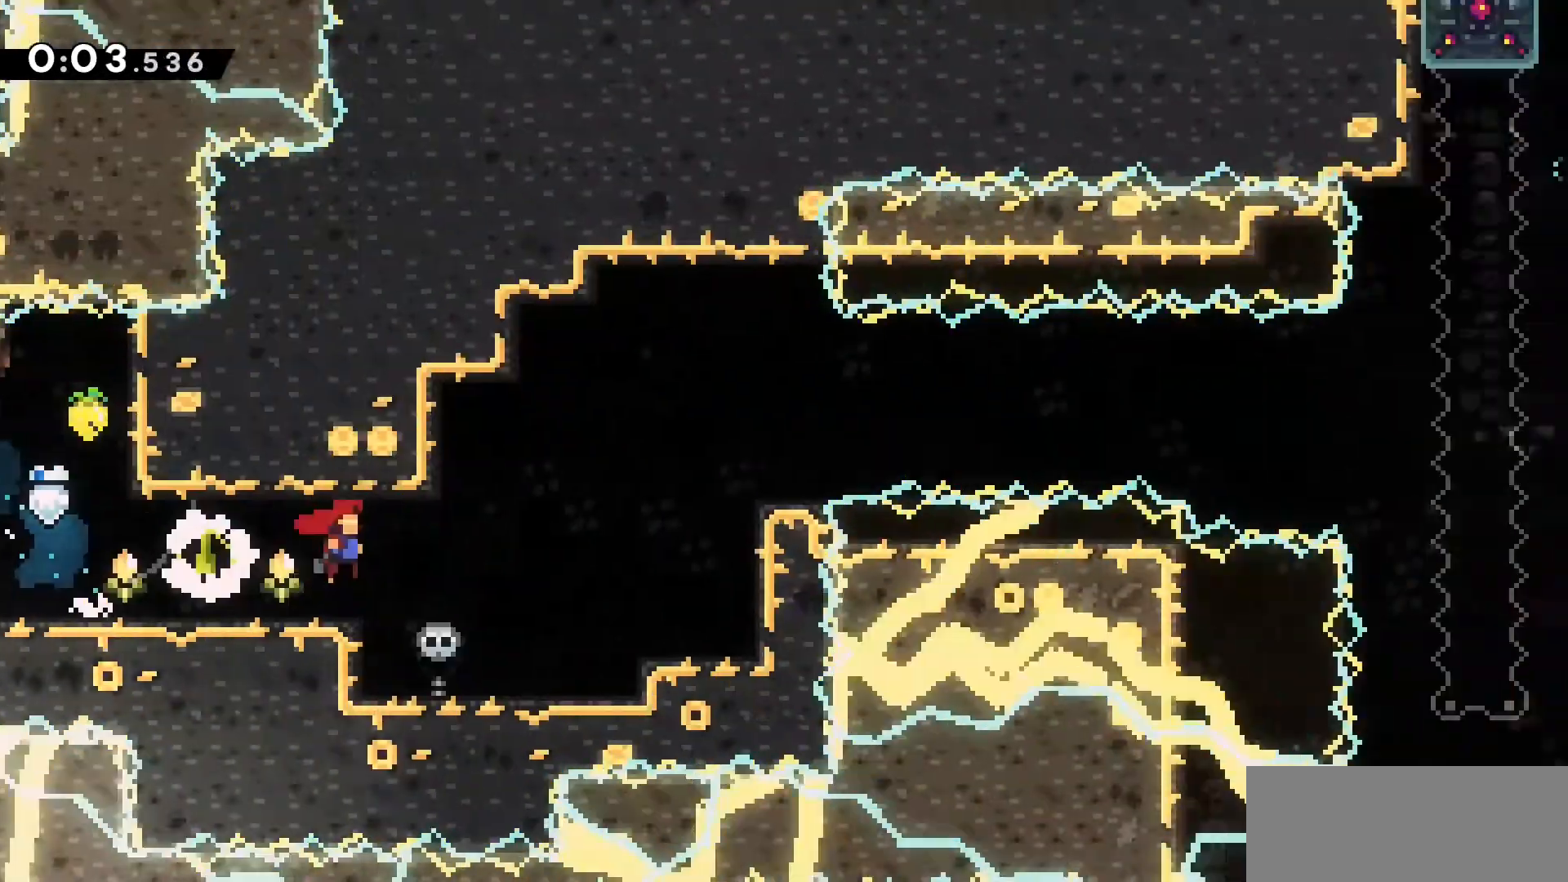
{"keys": ["d", "dash", "w"], "events": [[500, "dash", "down"], [500, "w", "down"]]}
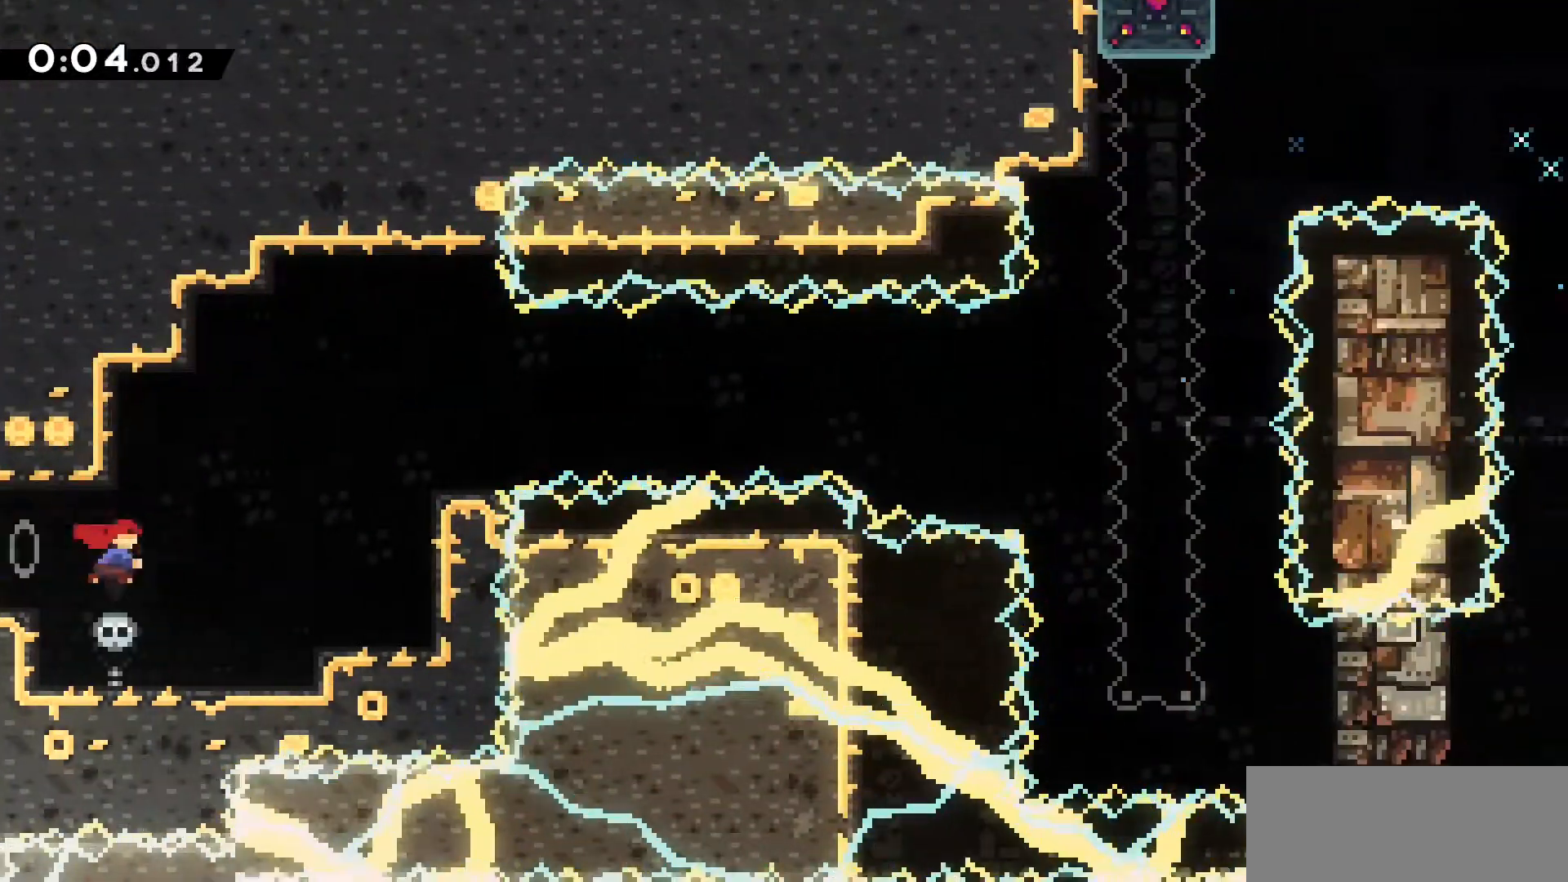
{"keys": [], "events": [[366, "dash", "up"], [416, "d", "up"], [416, "w", "up"]]}
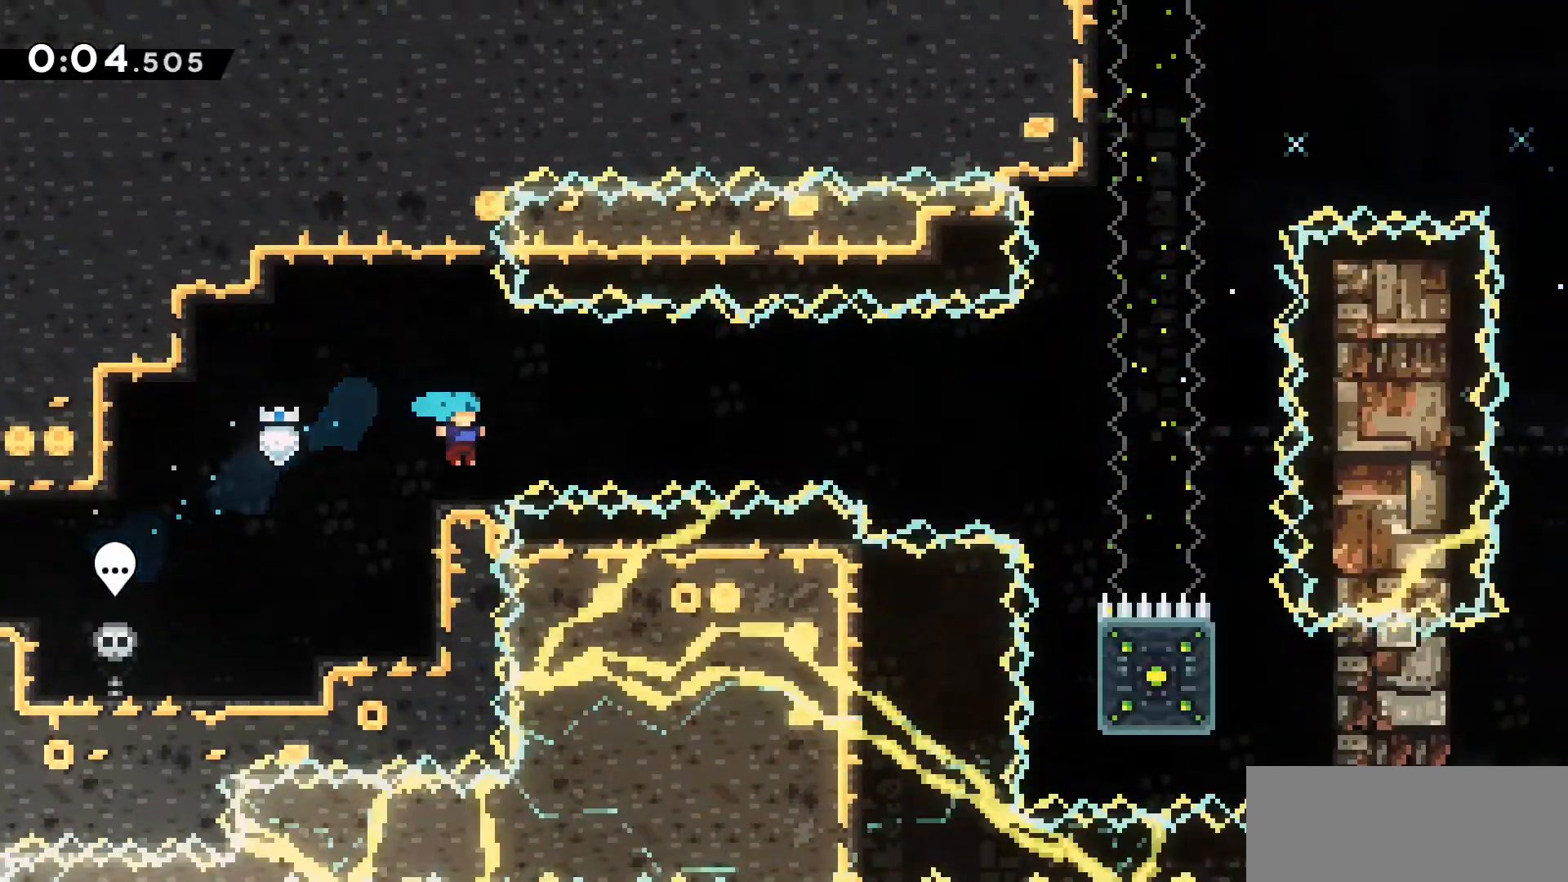
{"keys": ["d", "dash", "jump2"], "events": [[50, "a", "down"], [100, "jump2", "down"], [200, "jump2", "up"], [250, "d", "down"], [250, "dash", "down"], [250, "s", "down"], [333, "a", "up"], [483, "jump2", "down"], [483, "s", "up"]]}
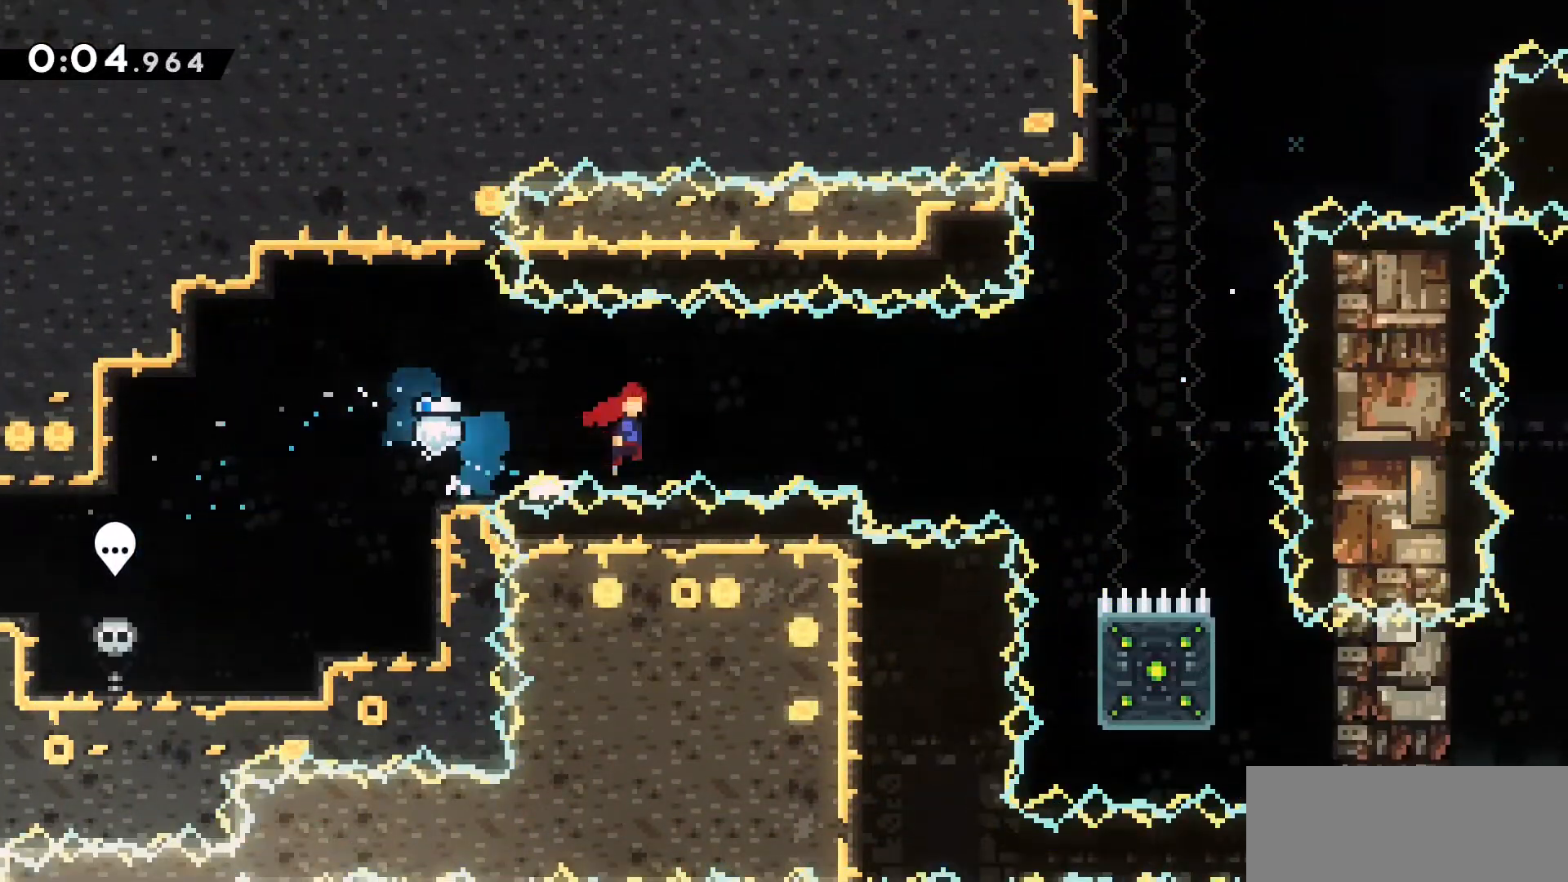
{"keys": ["d", "dash"], "events": [[33, "dash", "up"], [116, "jump2", "up"], [166, "dash", "down"]]}
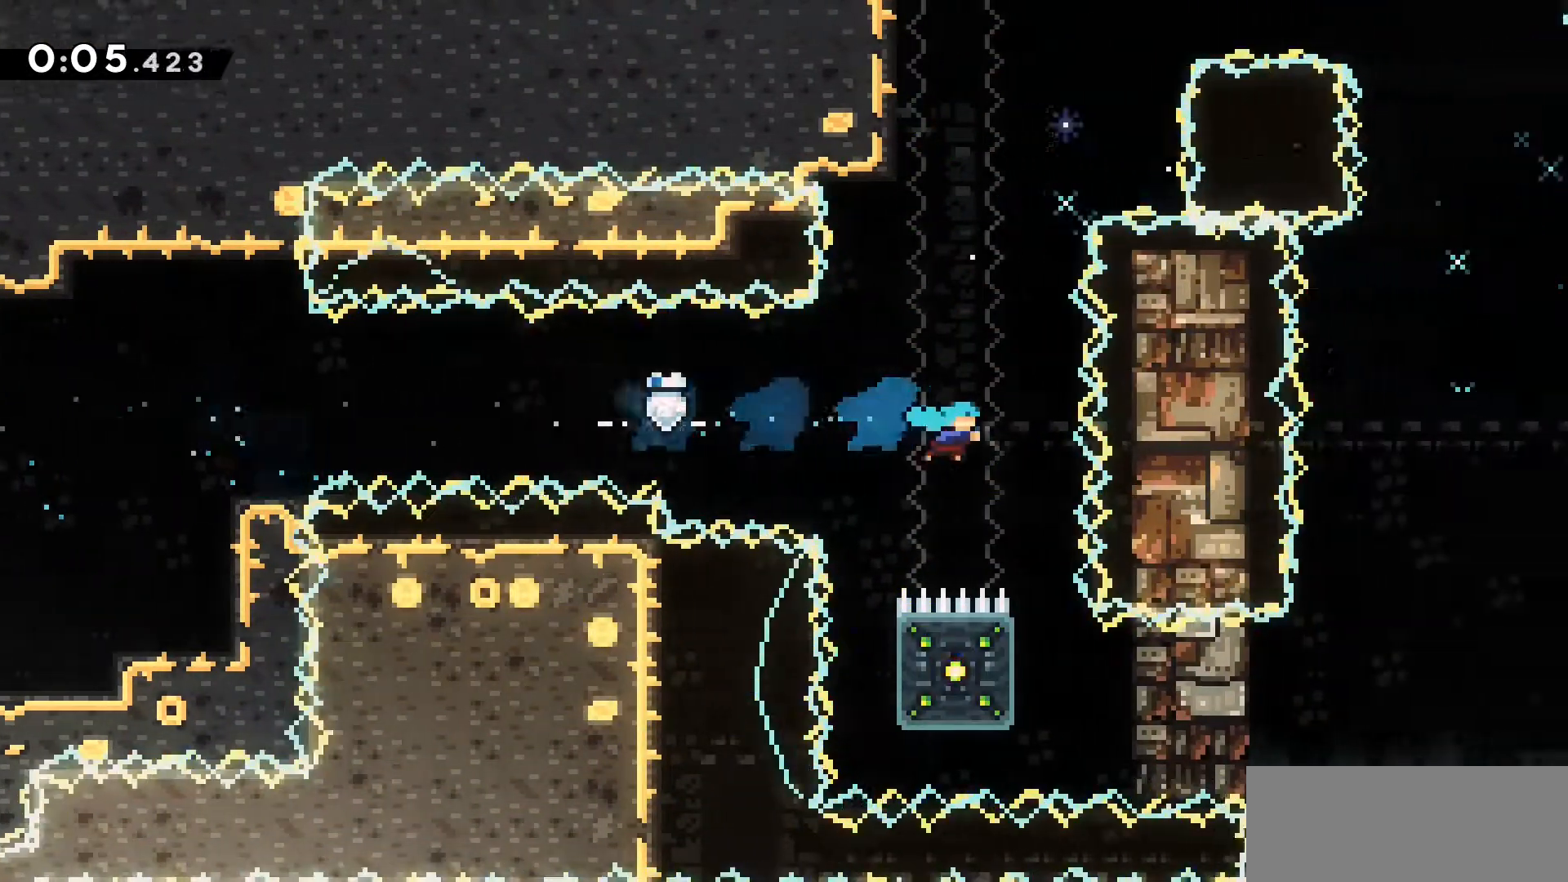
{"keys": ["a", "grab", "w"], "events": [[33, "dash", "up"], [133, "d", "up"], [316, "a", "down"], [316, "grab", "down"], [316, "w", "down"]]}
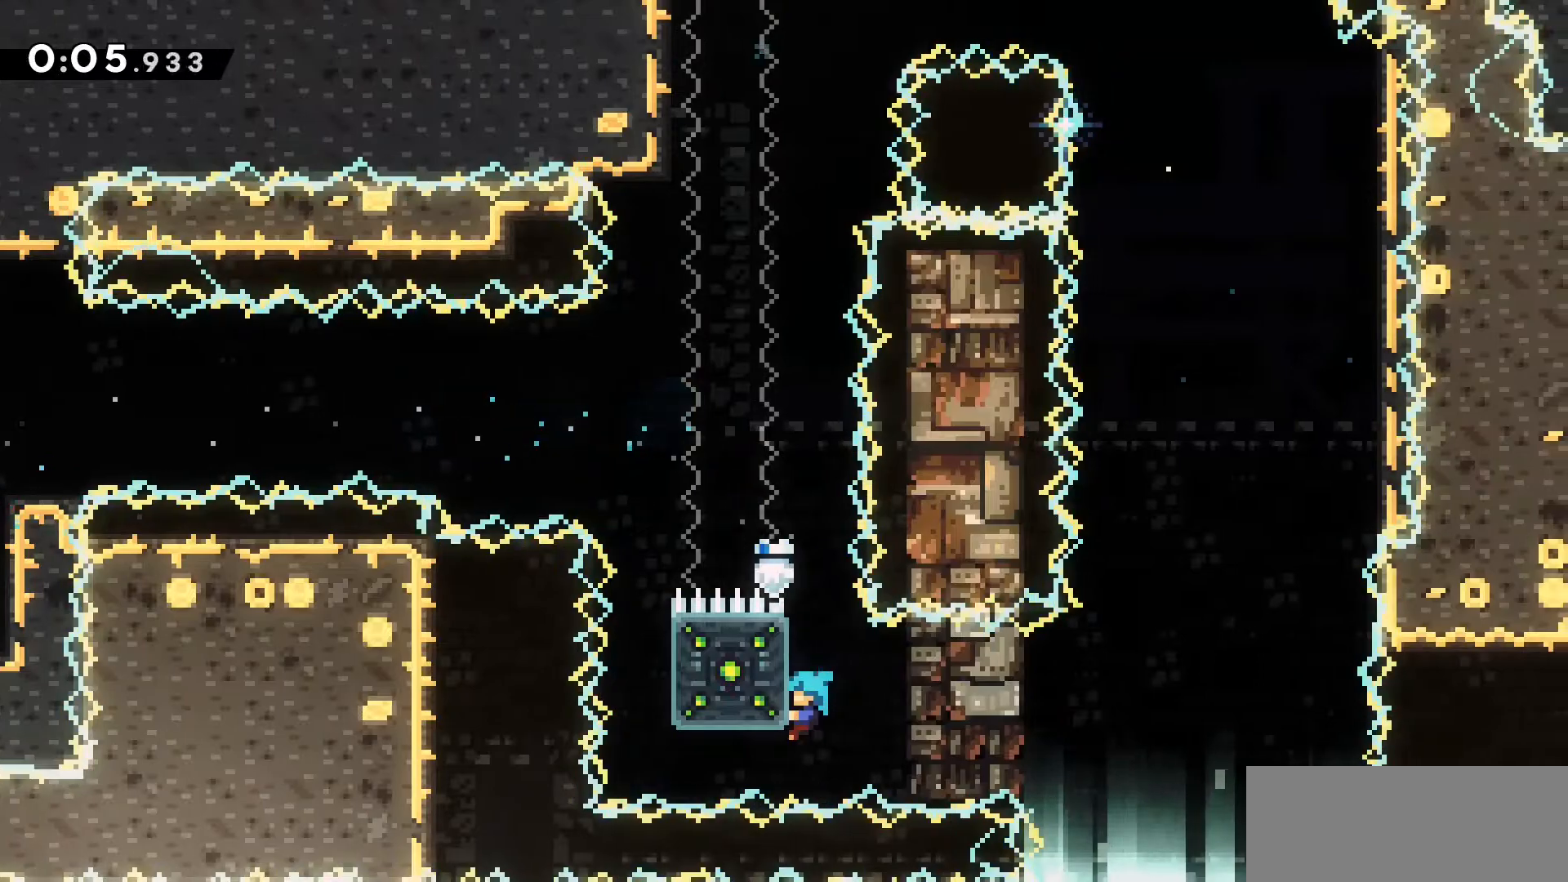
{"keys": ["a", "grab", "w"], "events": []}
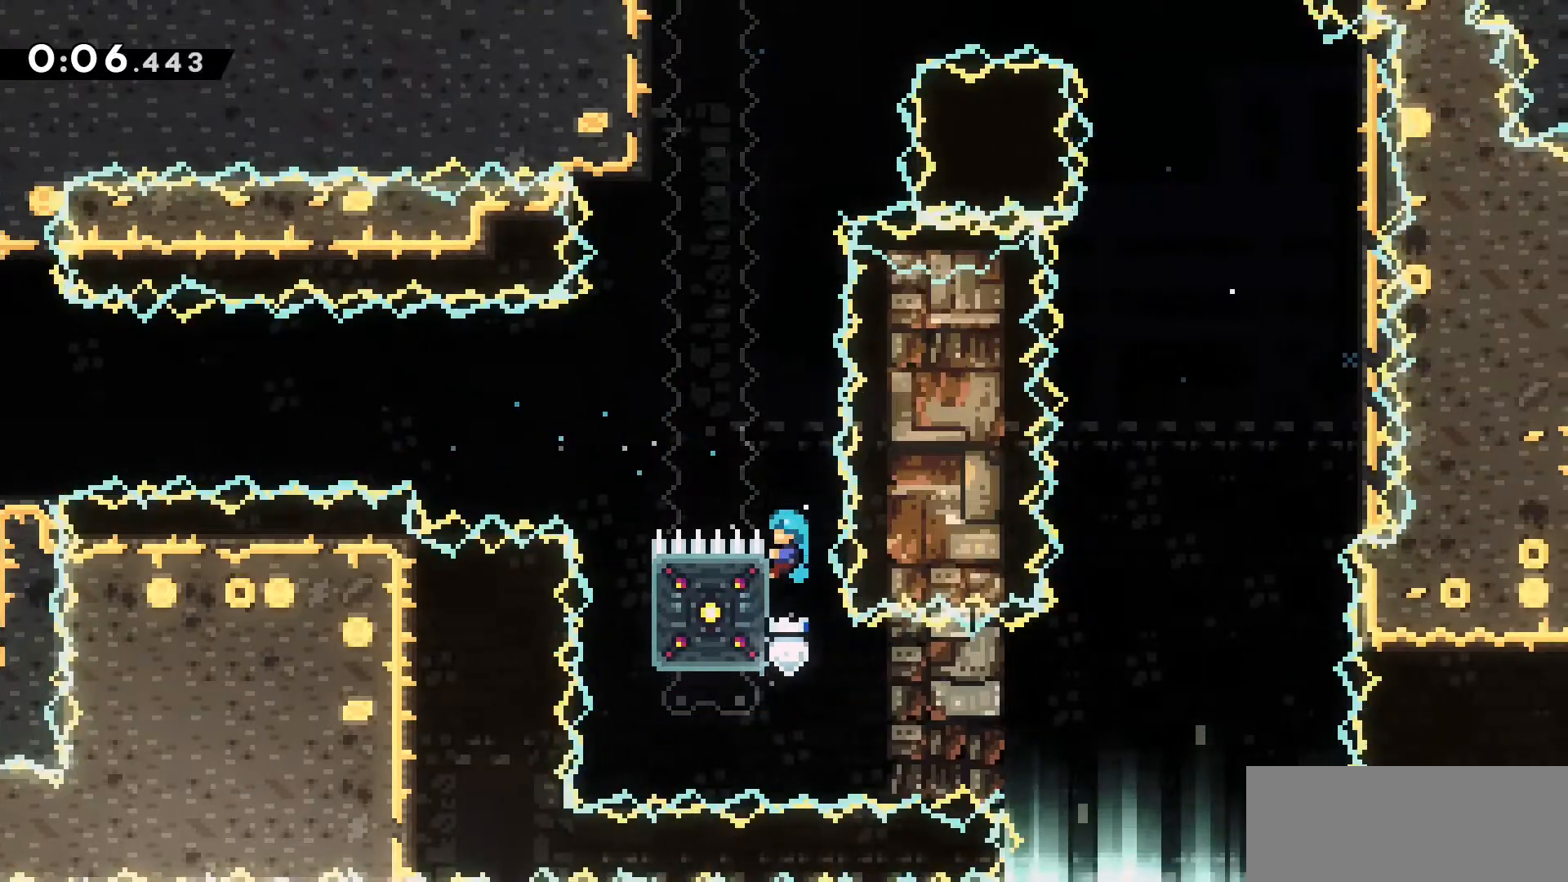
{"keys": ["grab"], "events": [[66, "a", "up"], [66, "w", "up"]]}
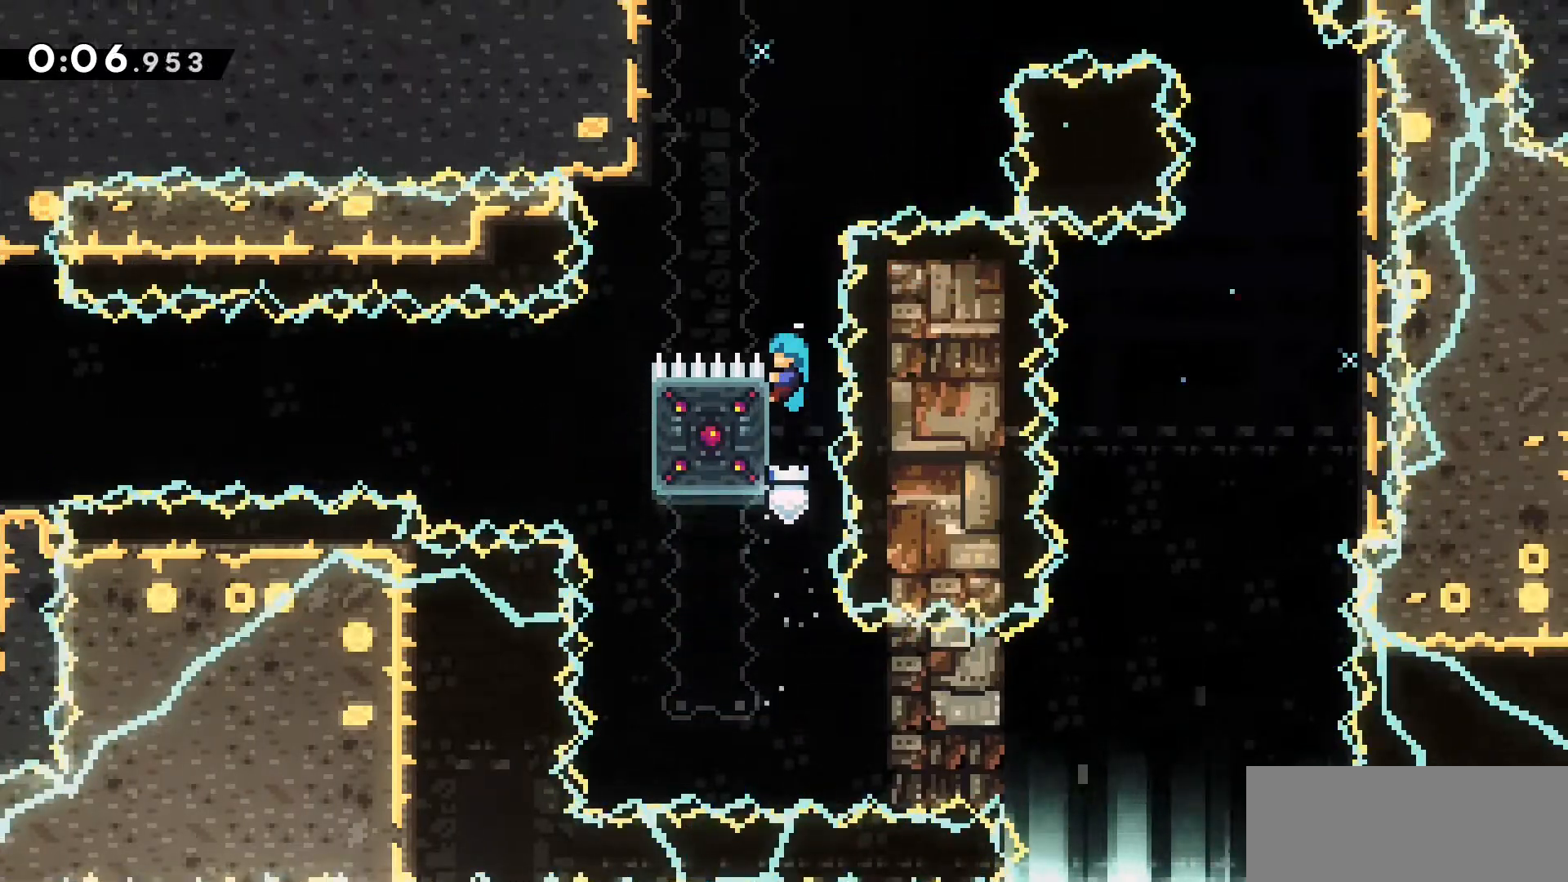
{"keys": ["d"], "events": [[266, "d", "down"], [266, "jump2", "down"], [416, "jump2", "up"], [466, "grab", "up"]]}
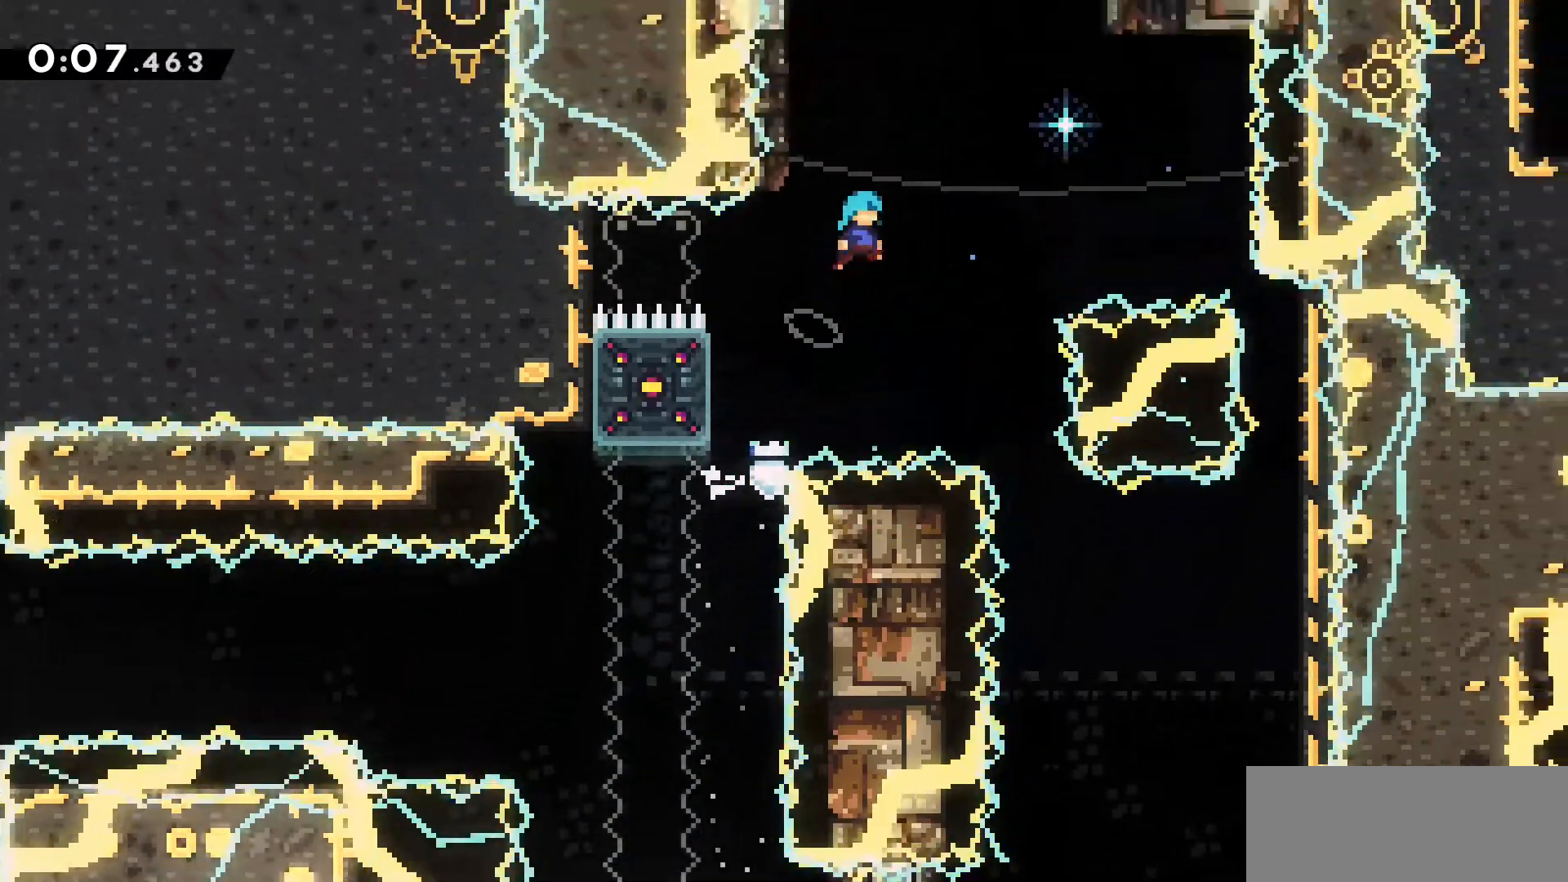
{"keys": ["s"], "events": [[116, "s", "down"], [383, "d", "up"]]}
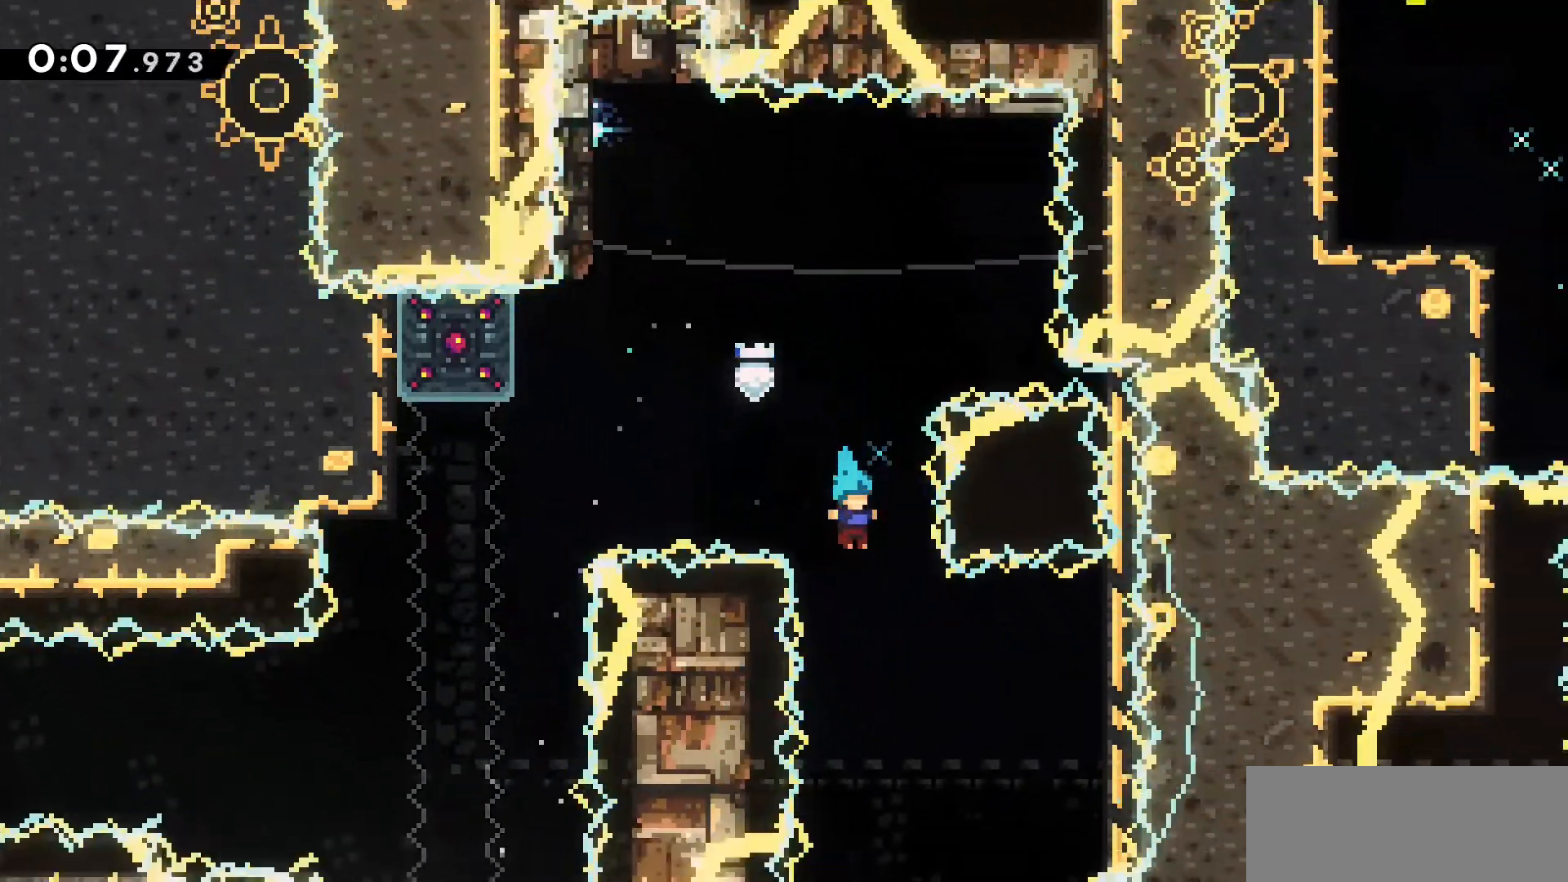
{"keys": ["s"], "events": [[33, "d", "down"], [450, "d", "up"]]}
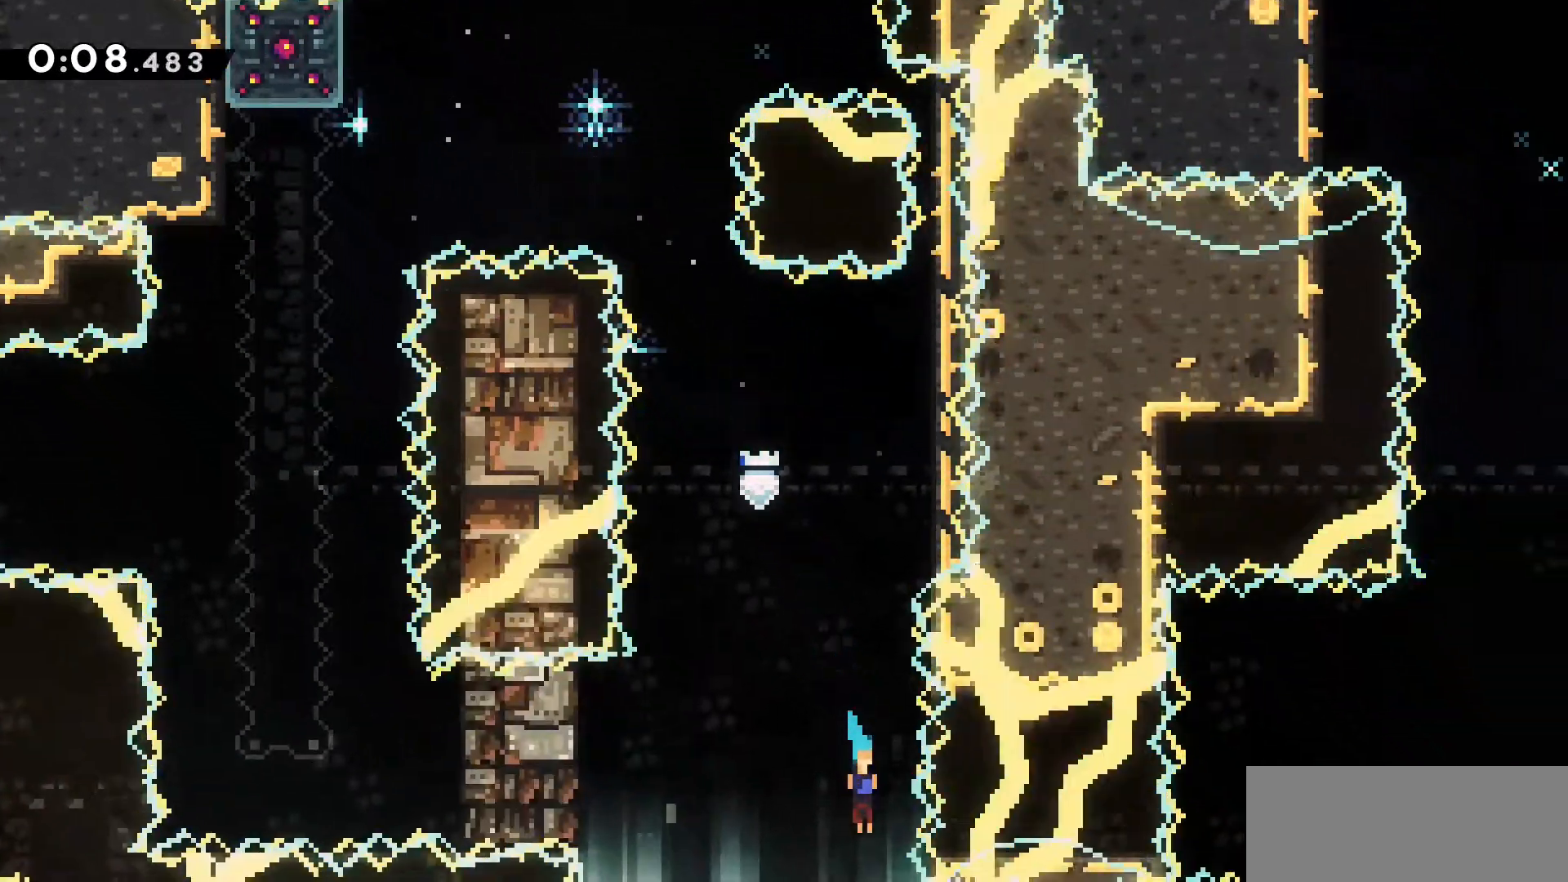
{"keys": ["s"], "events": []}
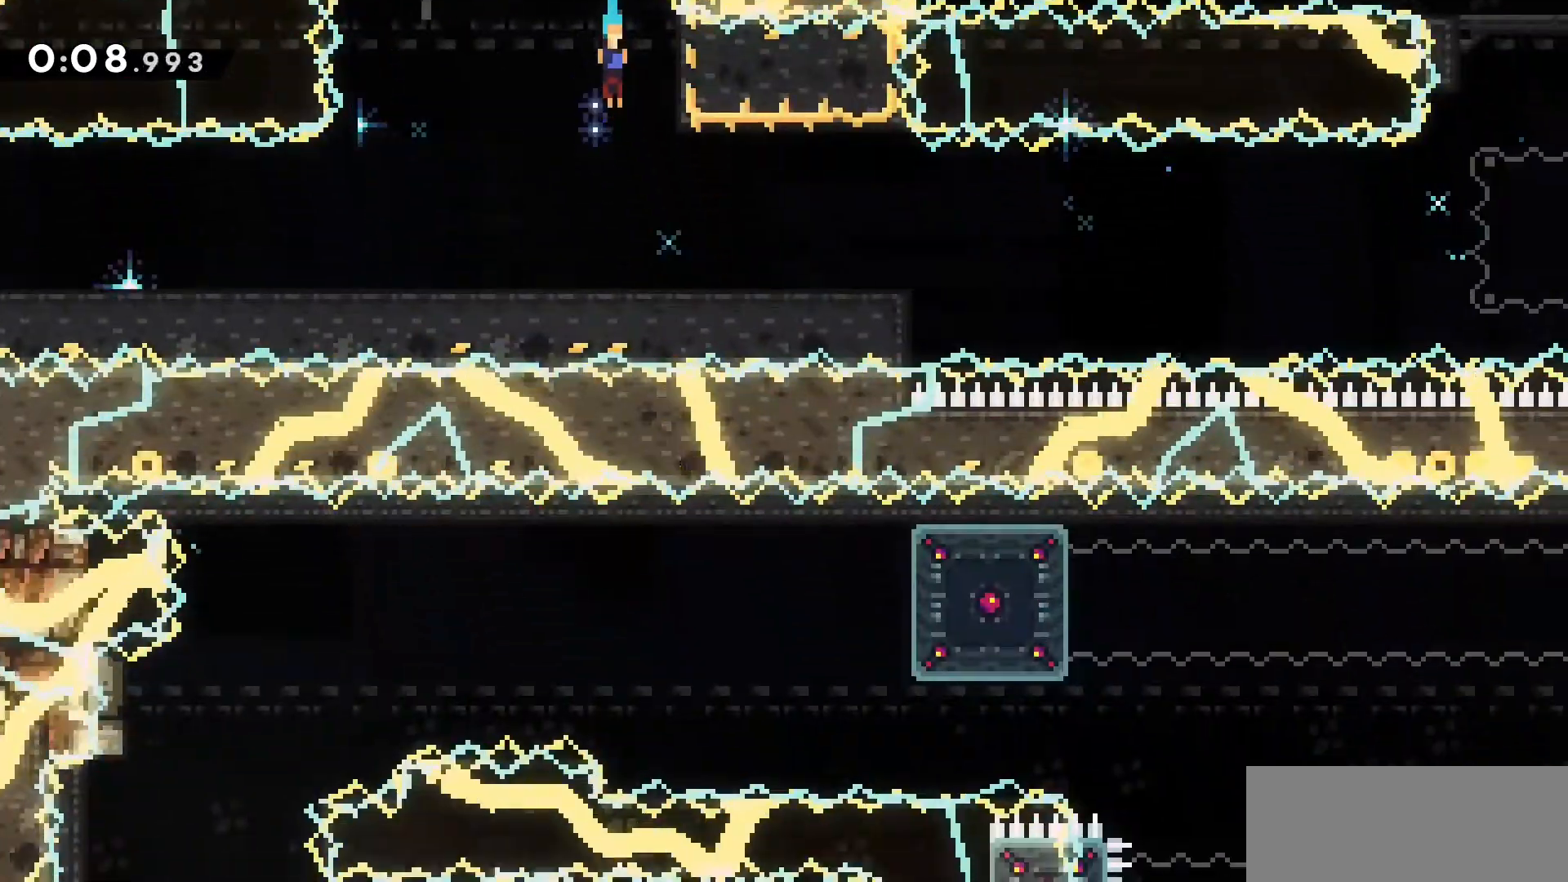
{"keys": ["d", "dash", "s"], "events": [[150, "d", "down"], [250, "s", "up"], [433, "s", "down"], [483, "dash", "down"]]}
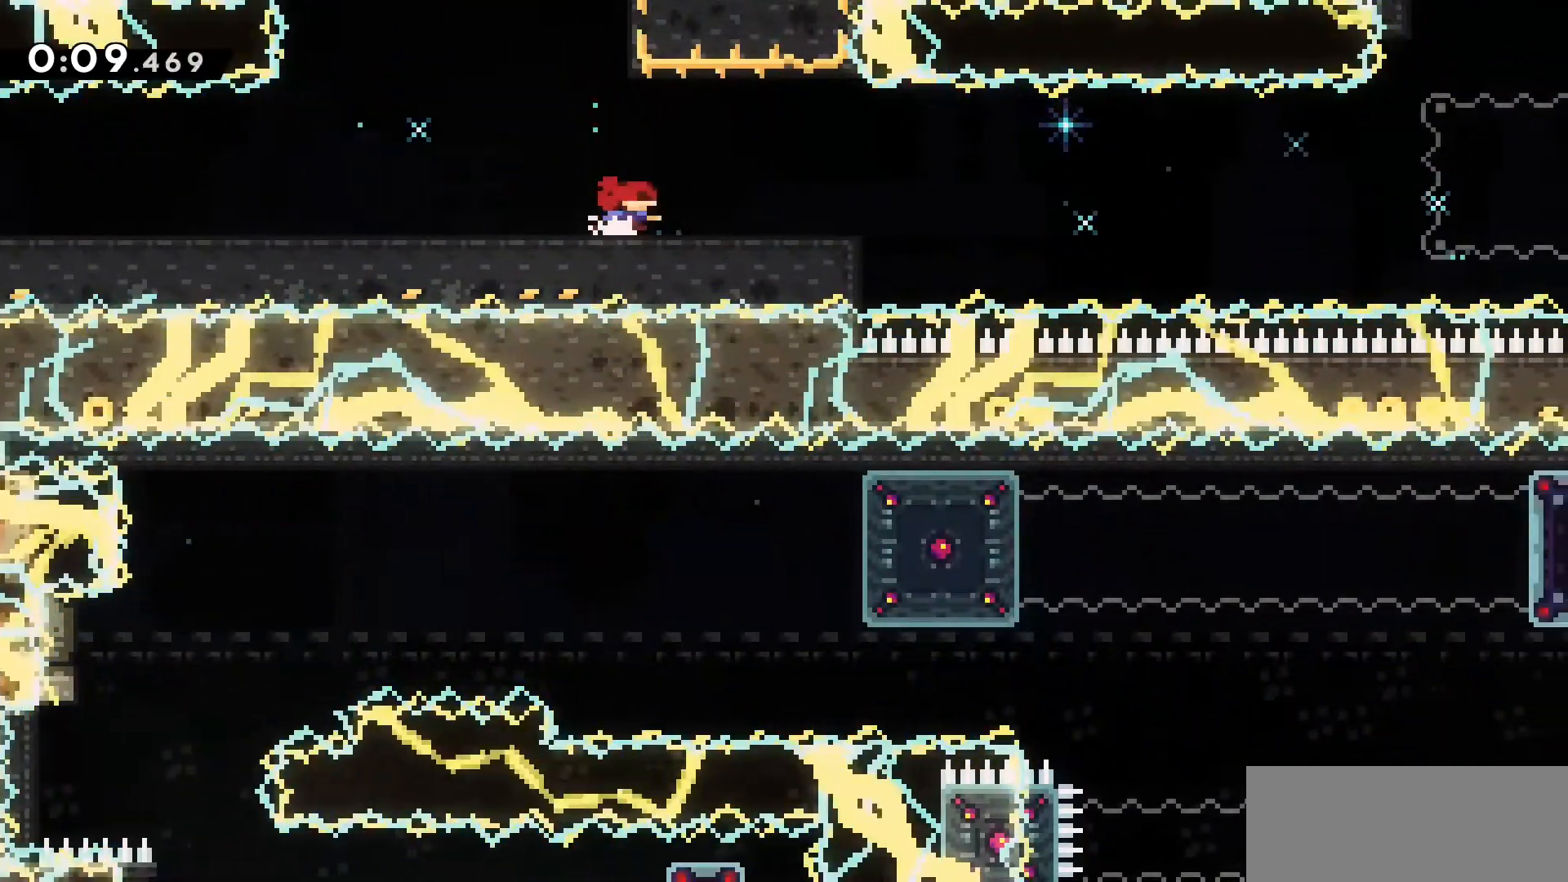
{"keys": ["d", "jump2"], "events": [[216, "jump2", "down"], [216, "s", "up"], [266, "dash", "up"]]}
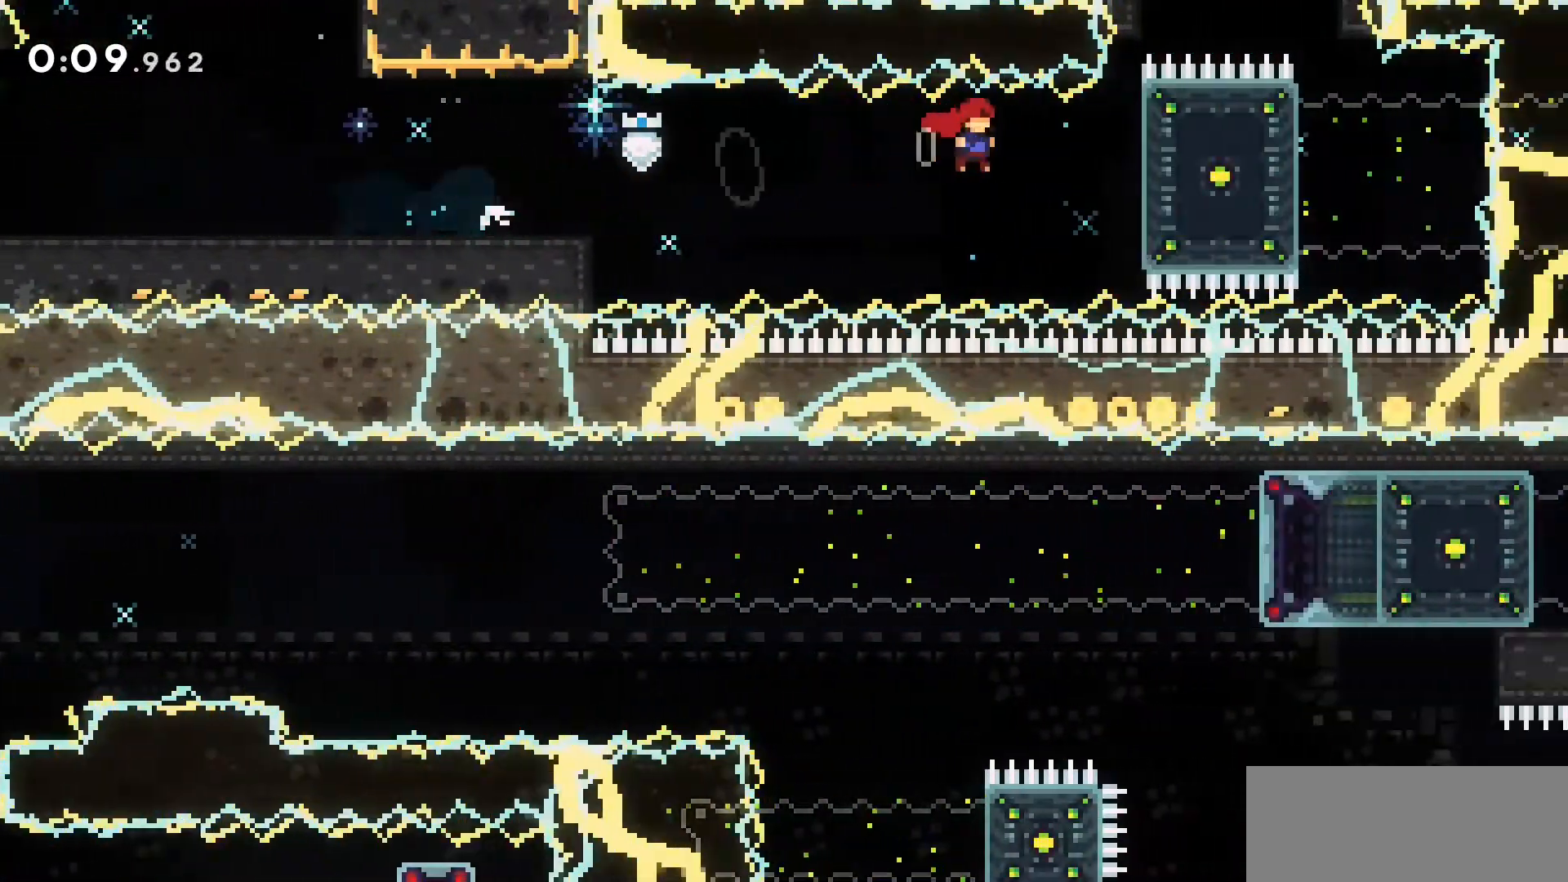
{"keys": ["d", "grab", "w"], "events": [[183, "grab", "down"], [233, "jump2", "up"], [233, "w", "down"]]}
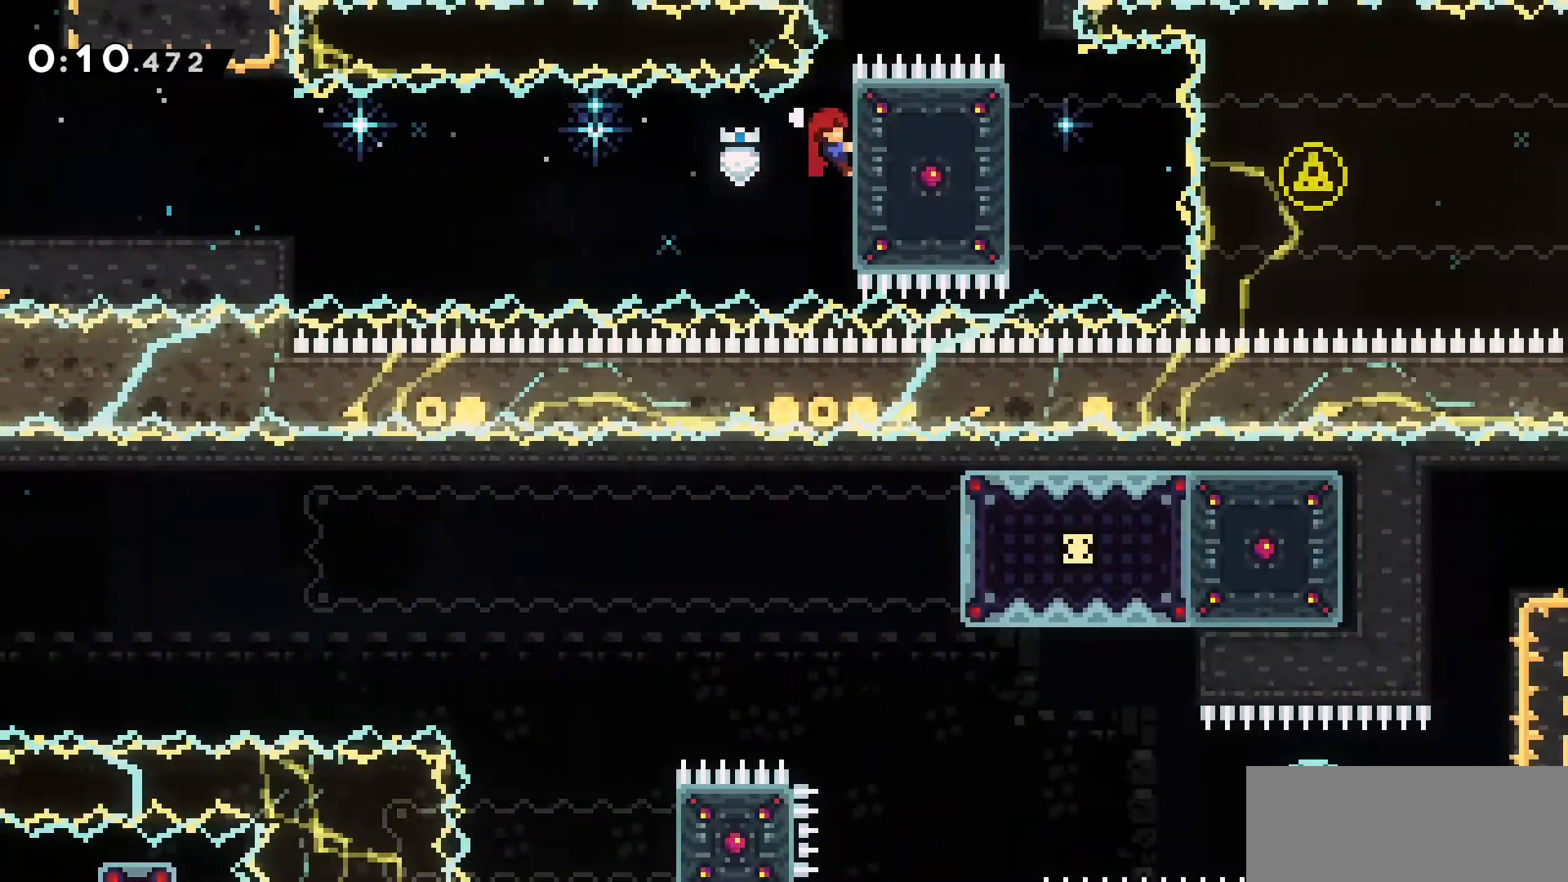
{"keys": ["grab", "jump2", "w"], "events": [[100, "w", "up"], [250, "w", "down"], [300, "d", "up"], [433, "jump2", "down"]]}
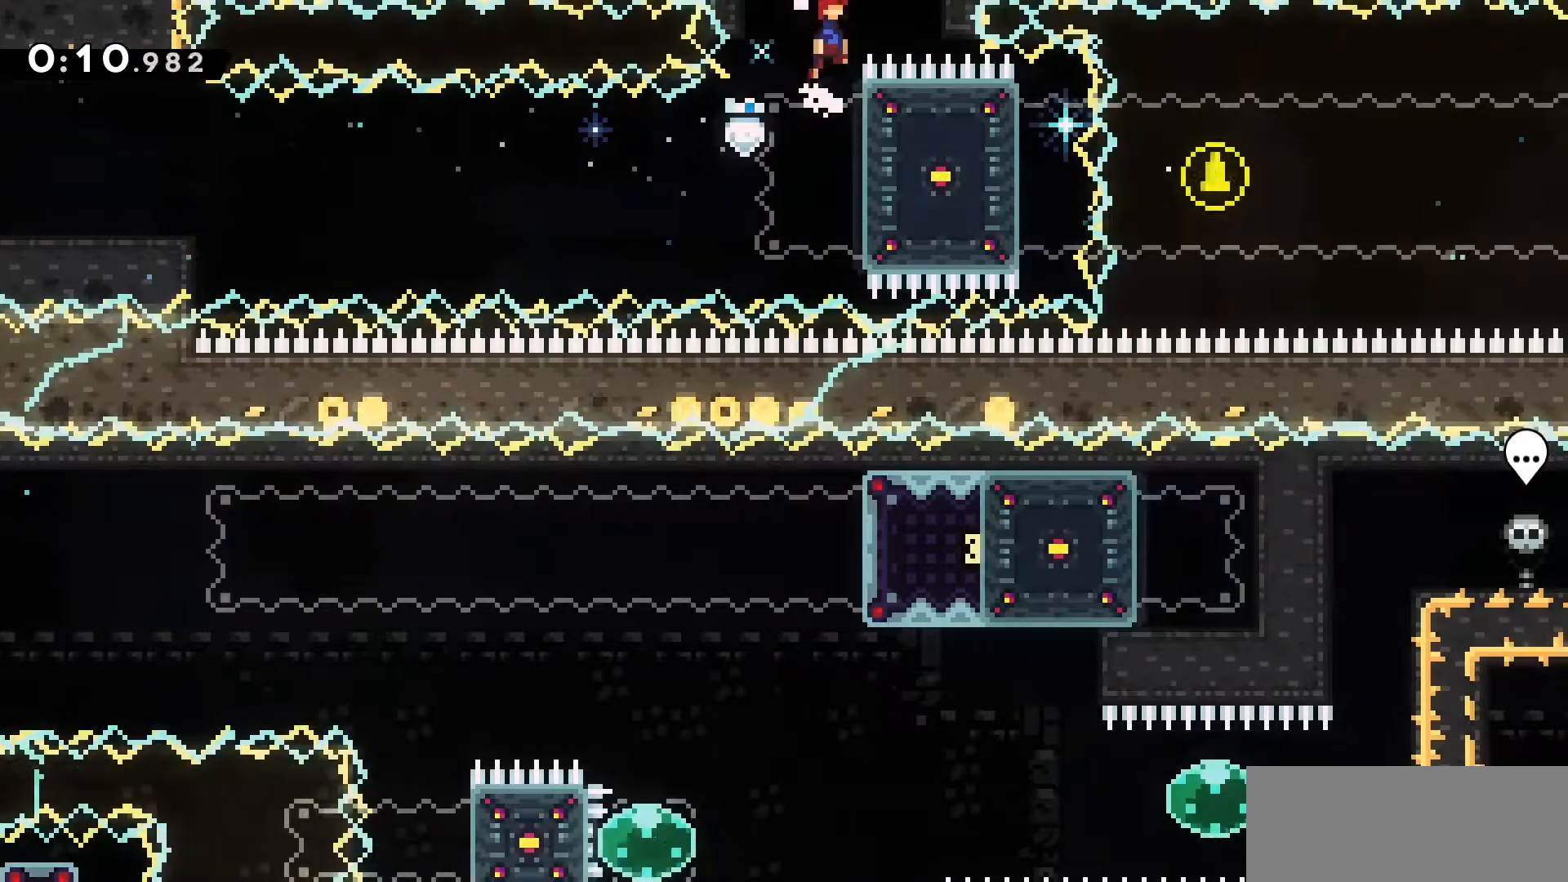
{"keys": [], "events": [[350, "jump2", "up"], [450, "grab", "up"], [450, "w", "up"]]}
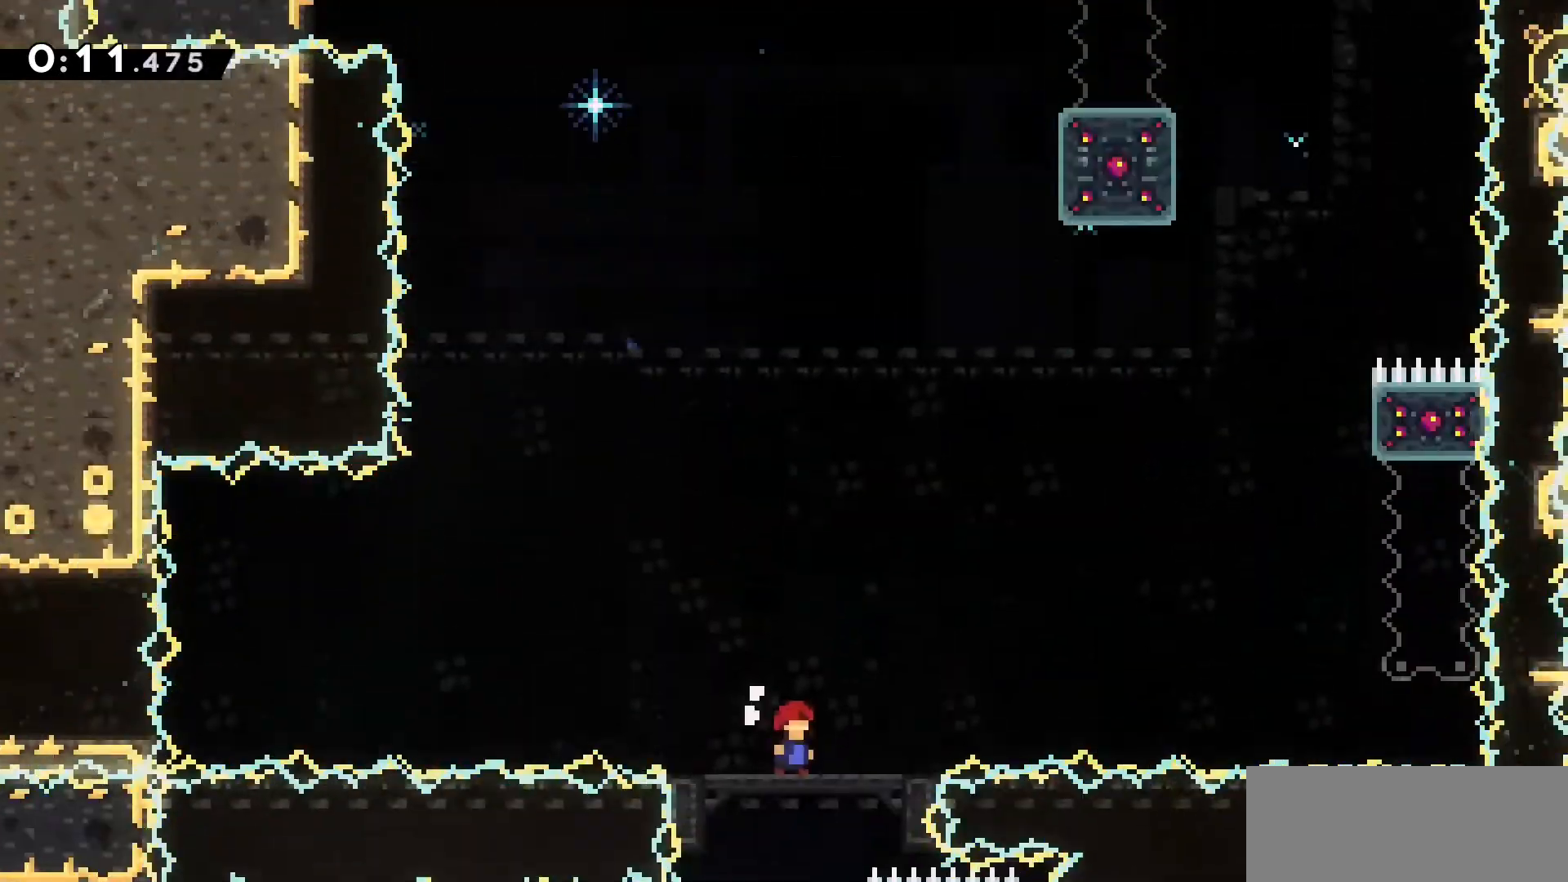
{"keys": ["d", "dash", "s"], "events": [[416, "s", "down"], [466, "d", "down"], [466, "dash", "down"]]}
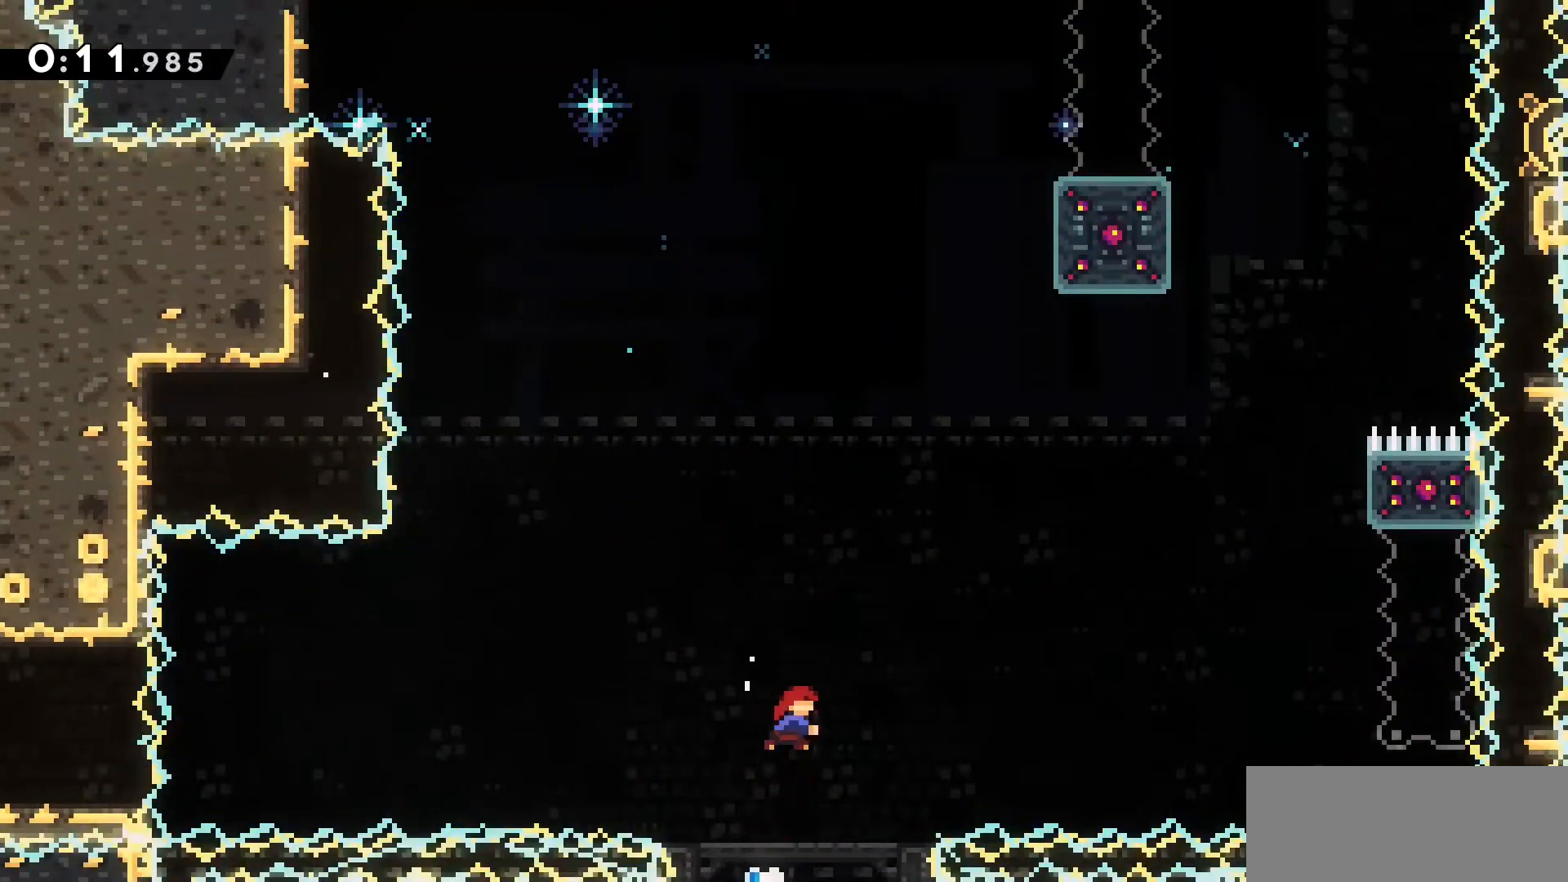
{"keys": ["d", "grab", "jump2", "w"], "events": [[150, "jump2", "down"], [200, "s", "up"], [283, "dash", "up"], [383, "grab", "down"], [383, "w", "down"]]}
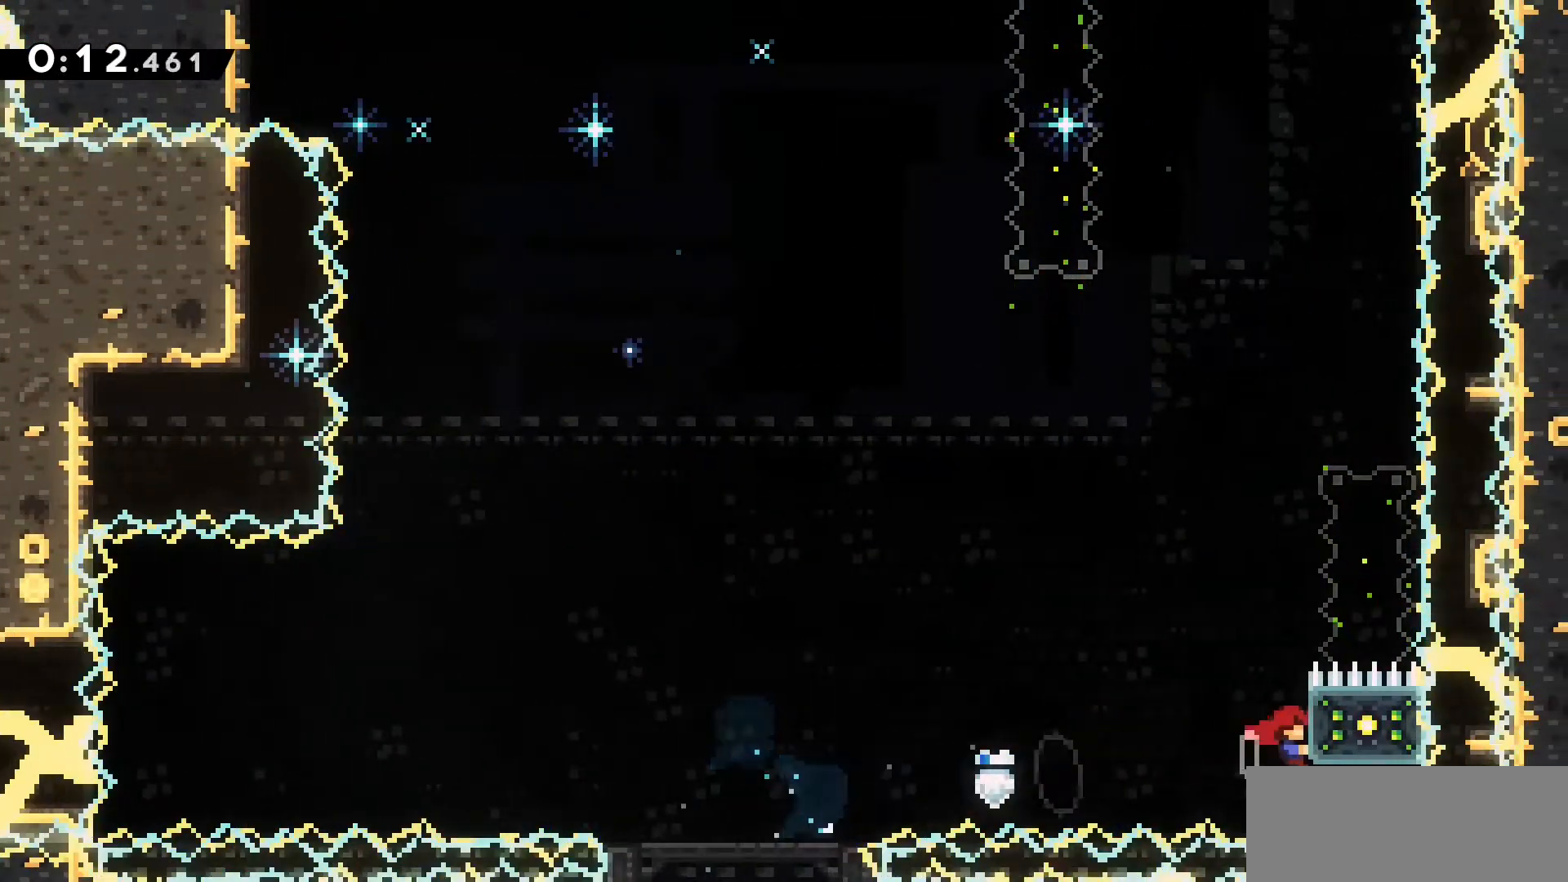
{"keys": ["grab", "w"], "events": [[166, "jump2", "up"], [350, "d", "up"]]}
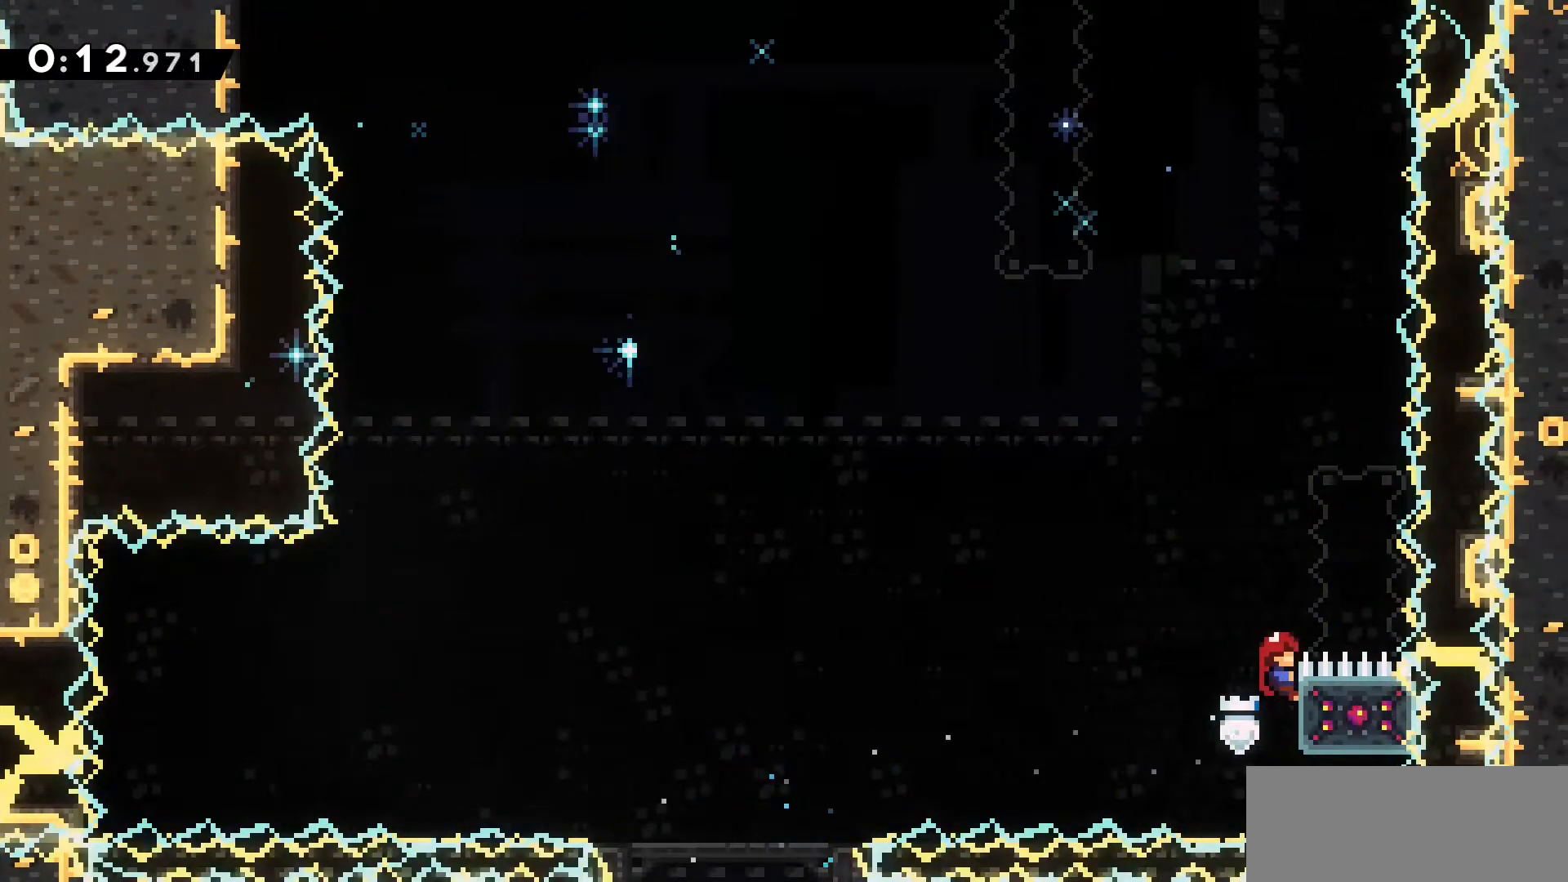
{"keys": ["grab"], "events": [[233, "w", "up"]]}
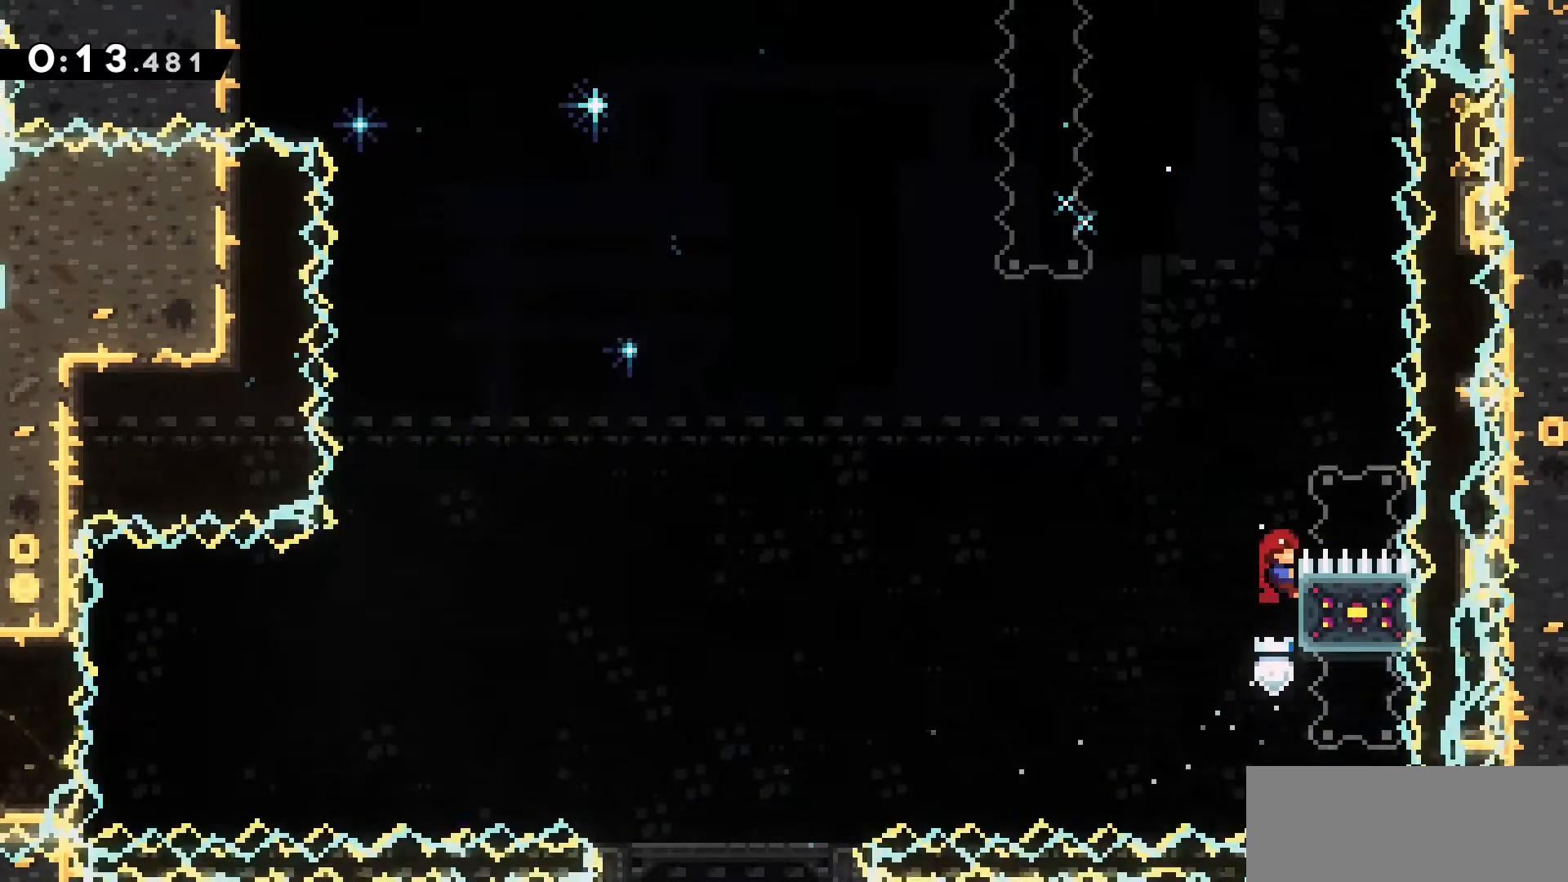
{"keys": ["a", "grab", "jump2"], "events": [[333, "jump2", "down"], [483, "a", "down"]]}
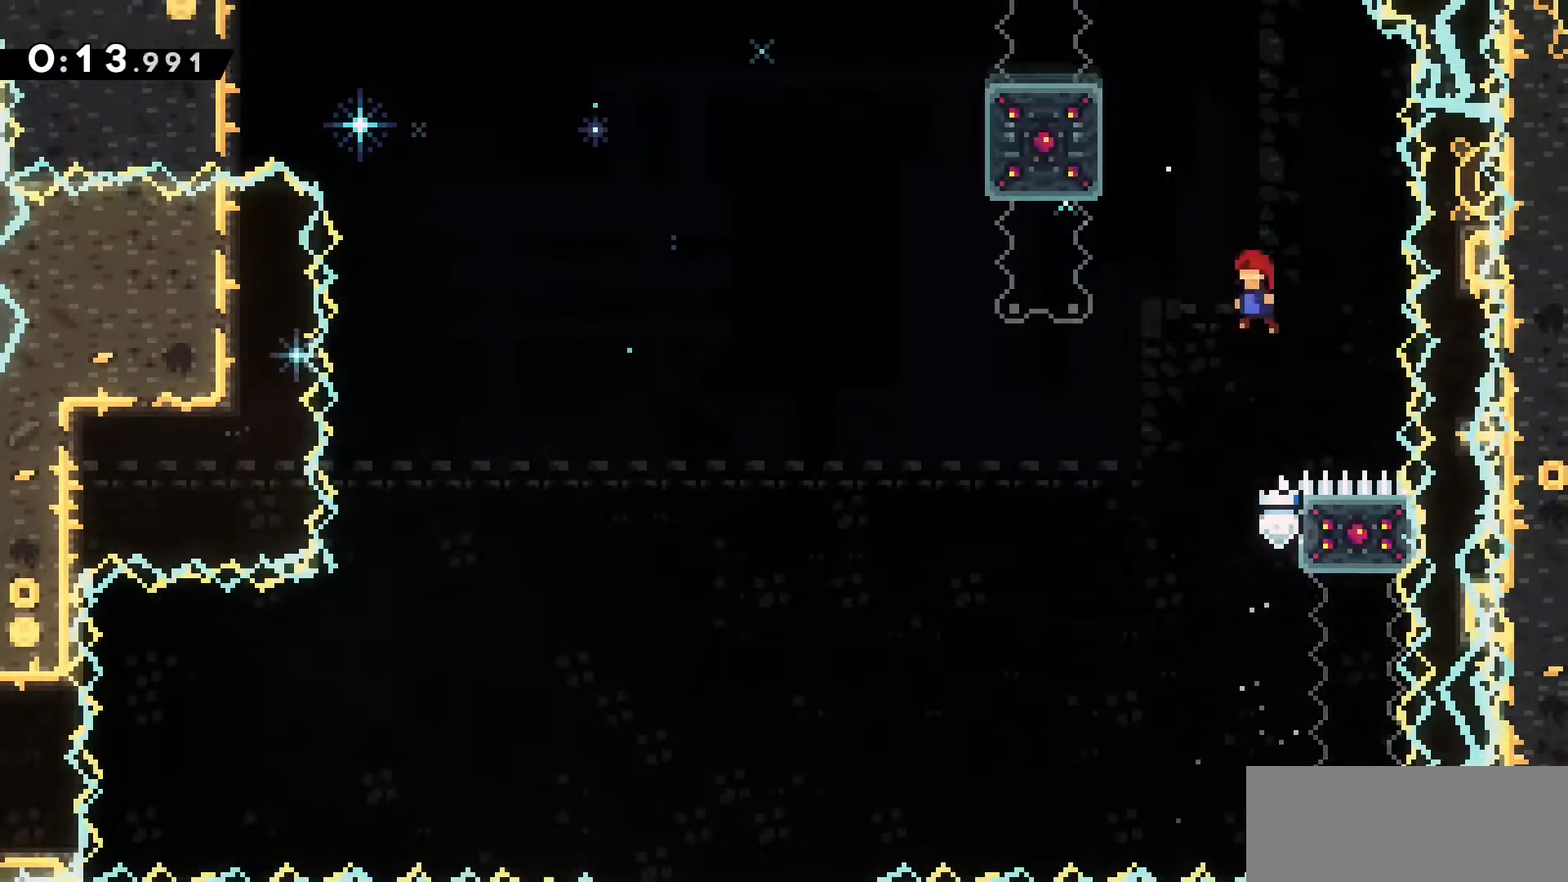
{"keys": [], "events": [[116, "jump2", "up"], [316, "jump2", "down"], [450, "jump2", "up"], [483, "a", "up"], [483, "grab", "up"]]}
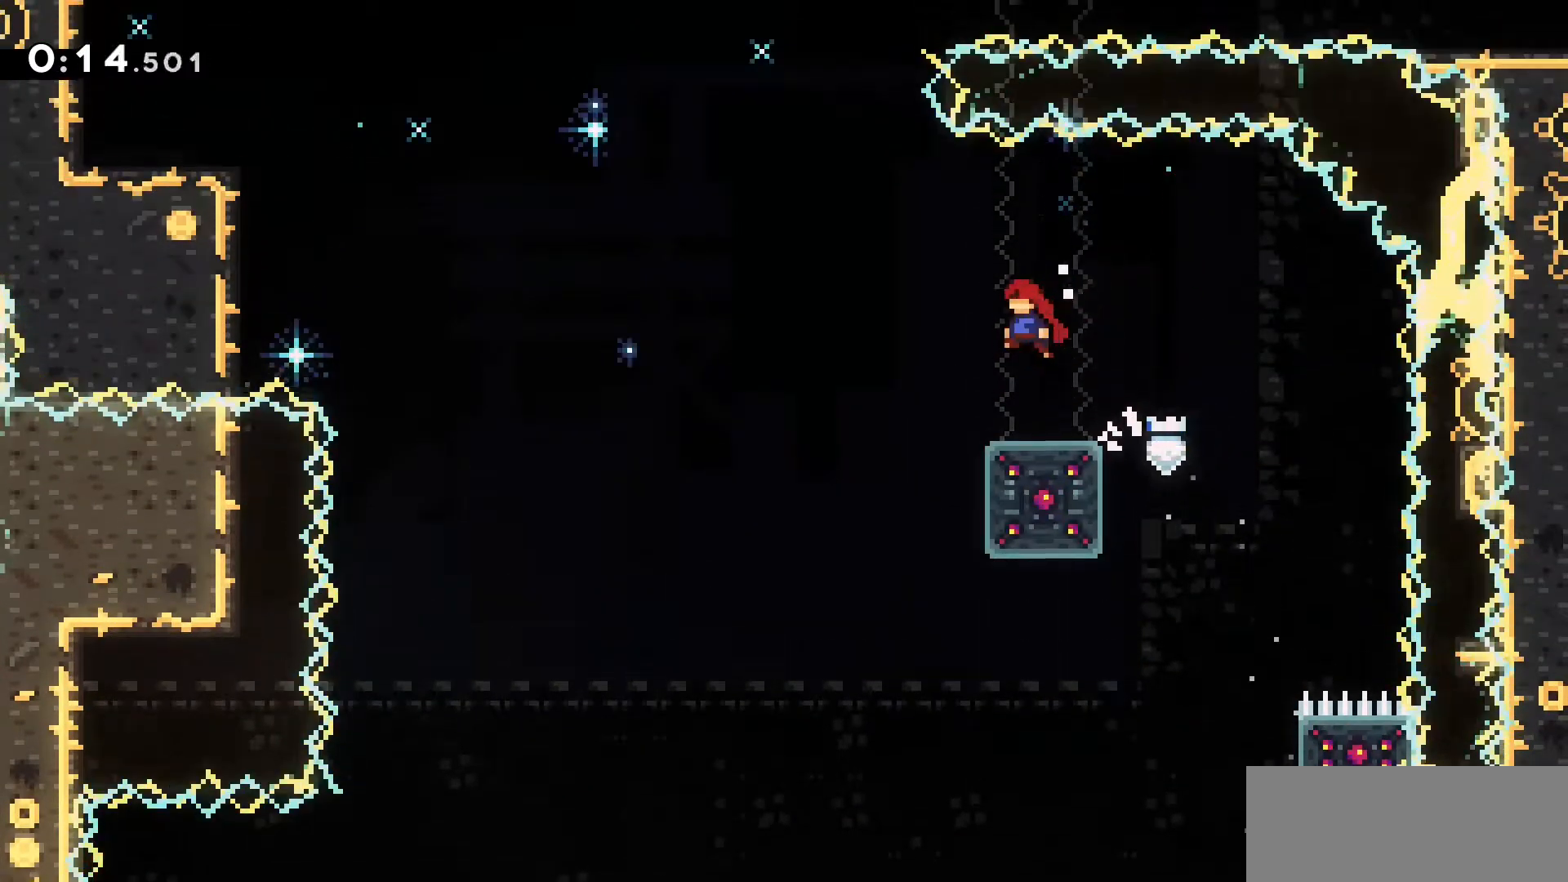
{"keys": ["a", "dash"], "events": [[83, "d", "down"], [366, "a", "down"], [366, "dash", "down"], [416, "d", "up"]]}
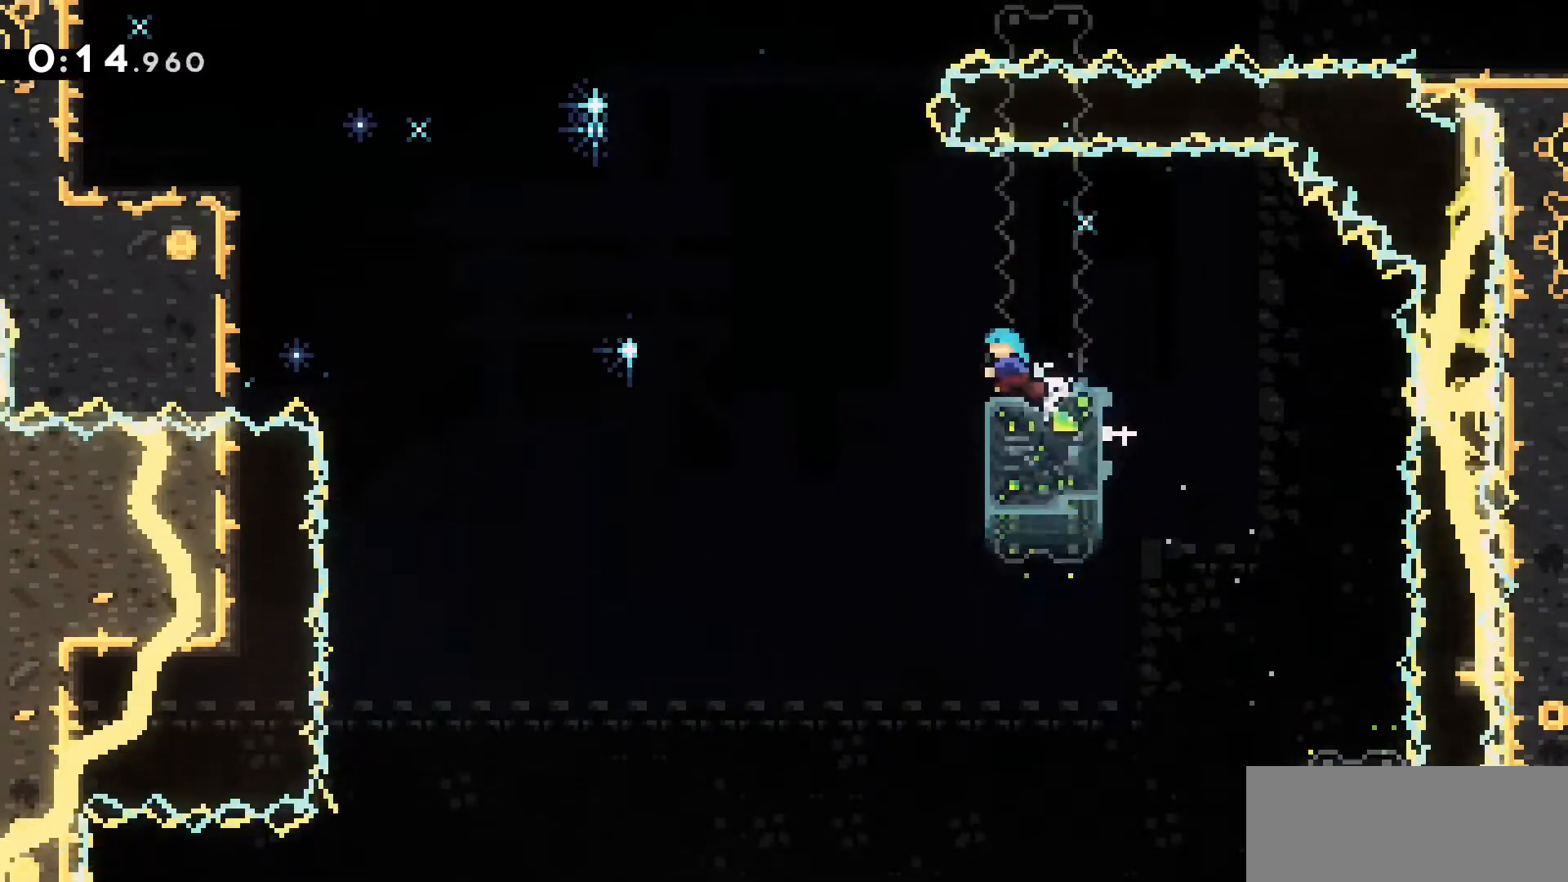
{"keys": ["a", "jump2"], "events": [[100, "jump2", "down"], [250, "dash", "up"]]}
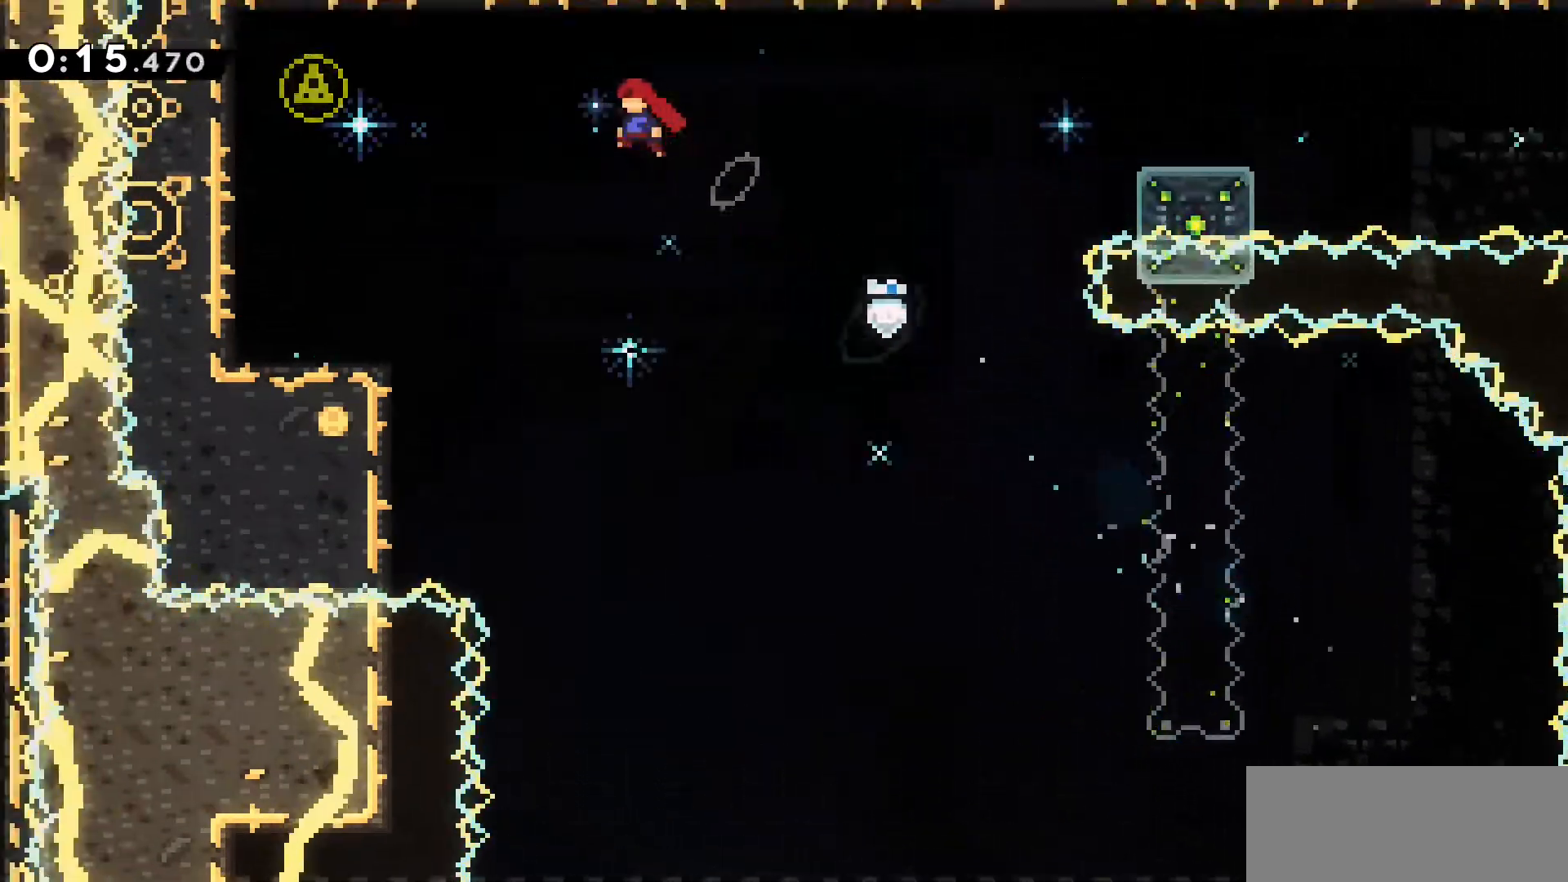
{"keys": ["a", "dash", "w"], "events": [[116, "w", "down"], [216, "jump2", "up"], [300, "dash", "down"]]}